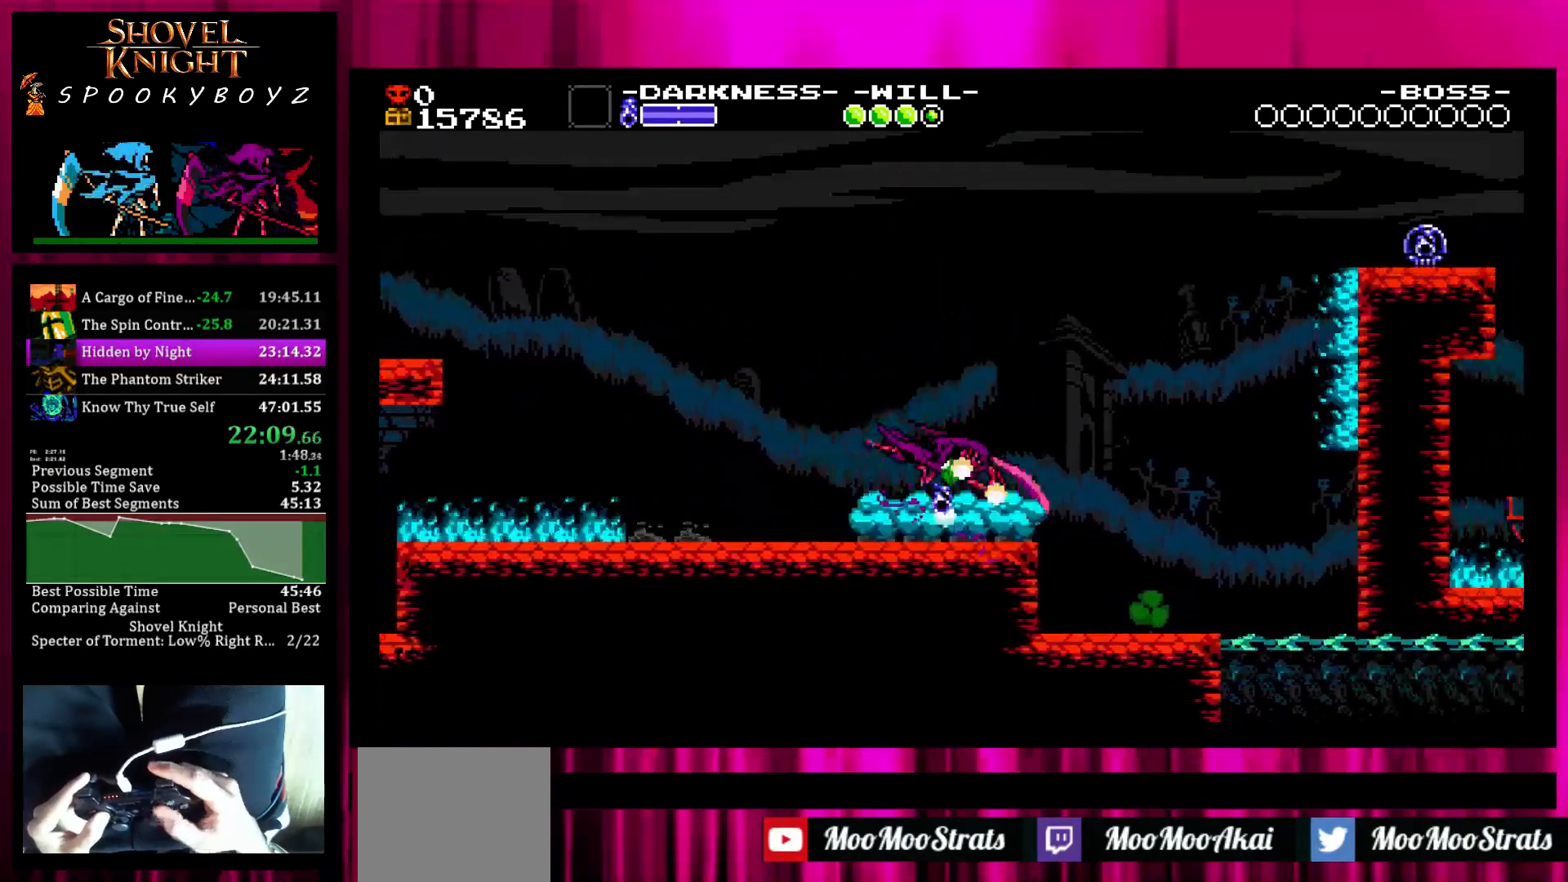
Gameplay with a controller (PlayStation layout); each line is a JSON object with the inputs held at the frame after it. "events" lists button and stick changes between this image and that frame as [ms after this image, input, new state], when the widget could be followed in between. Not read: L3 R3.
{"buttons": ["TRIANGLE"], "left_stick": "center", "right_stick": "center", "events": [[33, "SQUARE", "down"], [133, "SQUARE", "up"], [483, "TRIANGLE", "down"], [483, "left_stick", "center"]]}
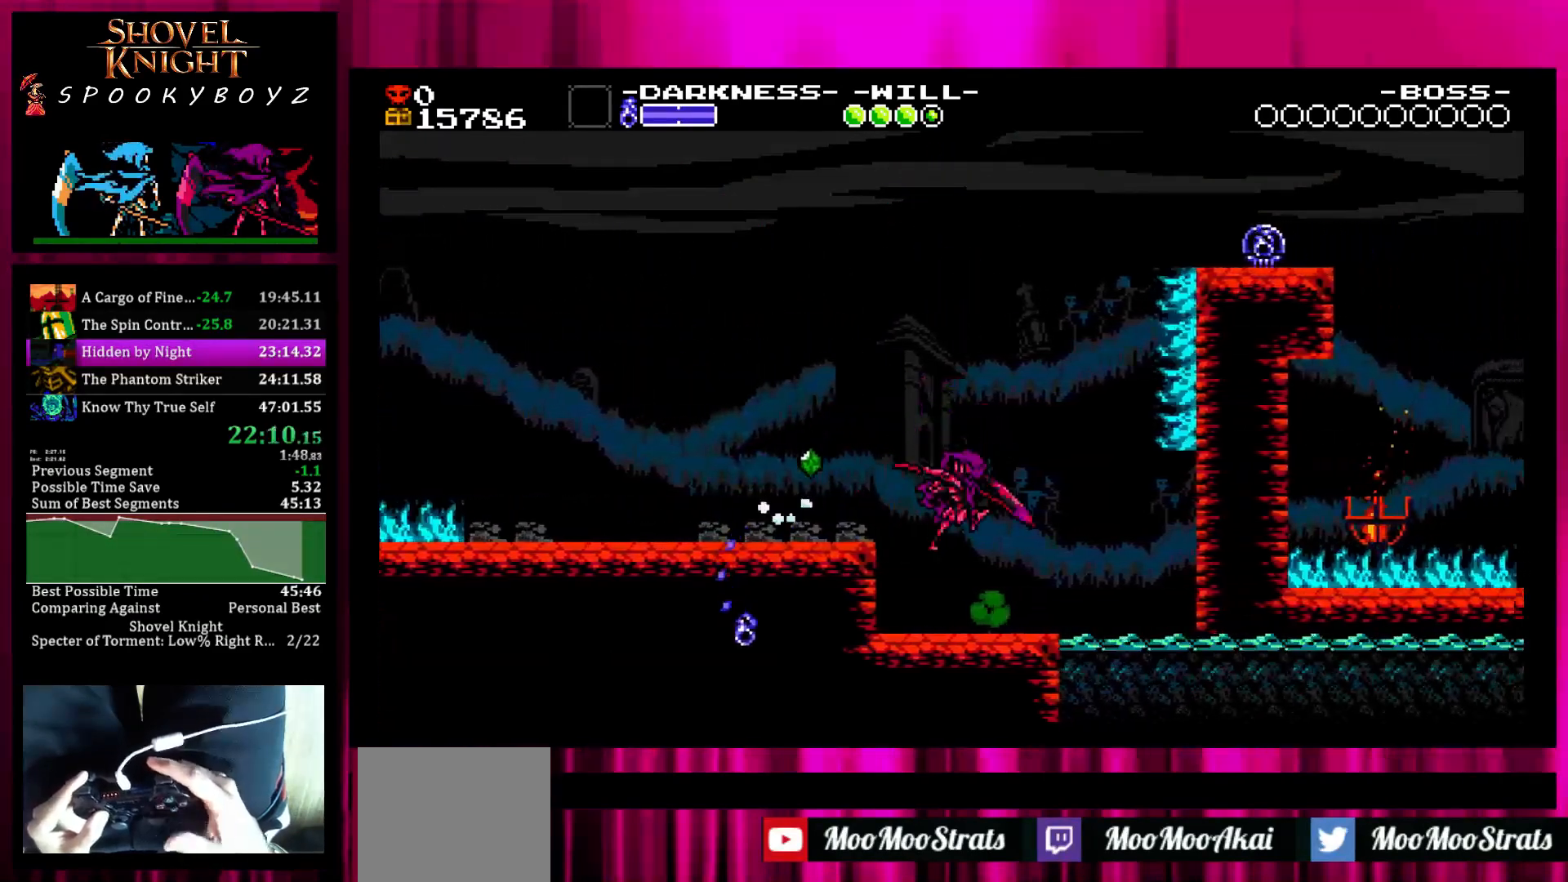
{"buttons": [], "left_stick": "right", "right_stick": "center", "events": [[83, "TRIANGLE", "up"], [200, "SQUARE", "down"], [500, "SQUARE", "up"], [500, "left_stick", "right"]]}
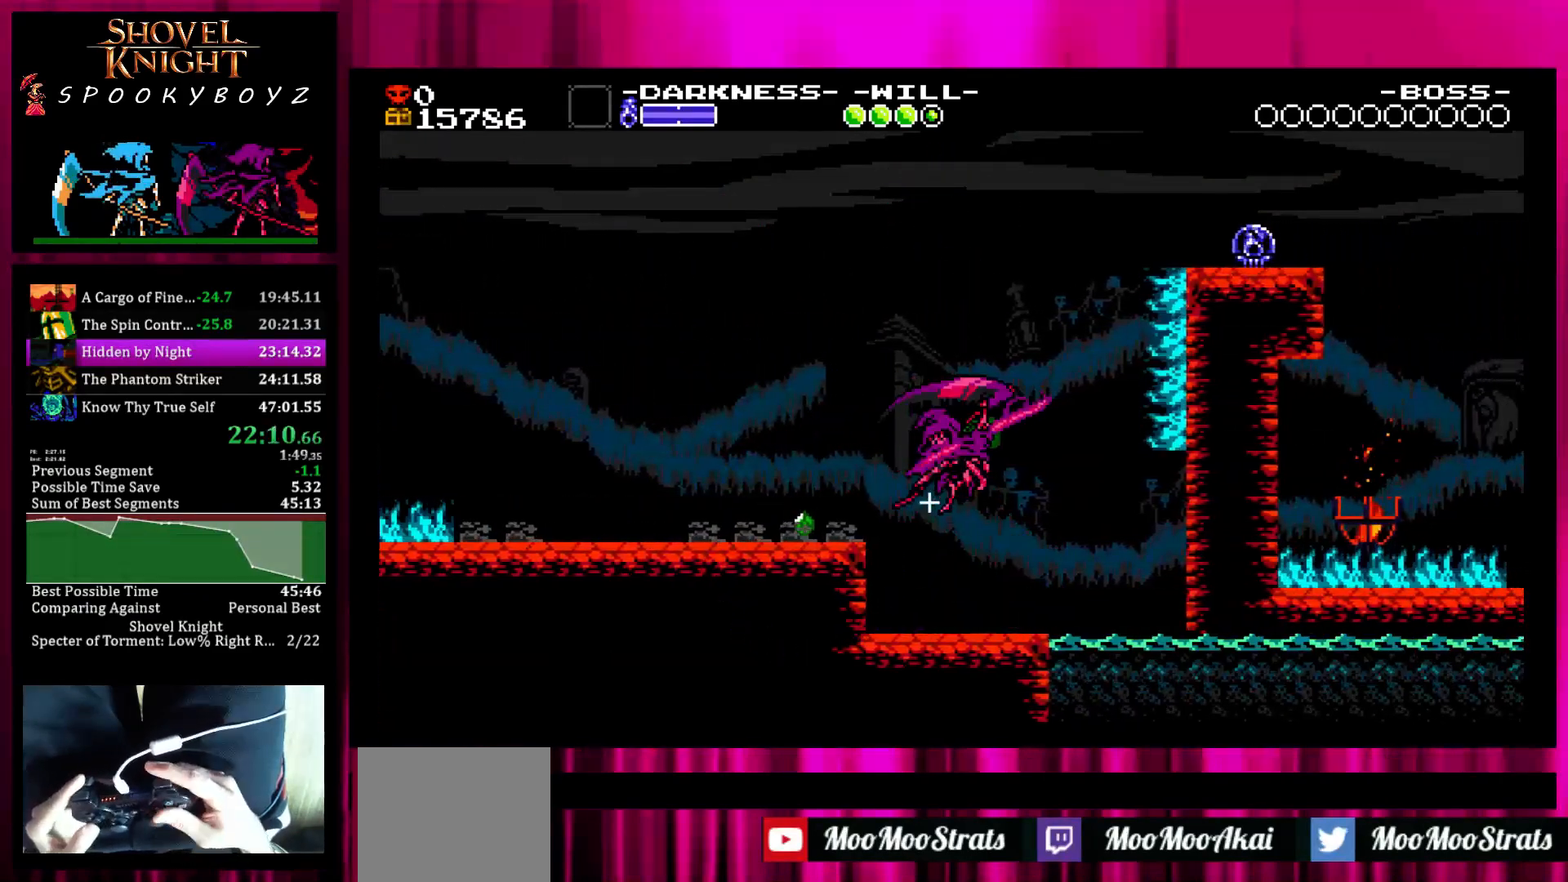
{"buttons": [], "left_stick": "right", "right_stick": "center", "events": [[50, "TRIANGLE", "down"], [100, "left_stick", "center"], [200, "TRIANGLE", "up"], [200, "left_stick", "right"]]}
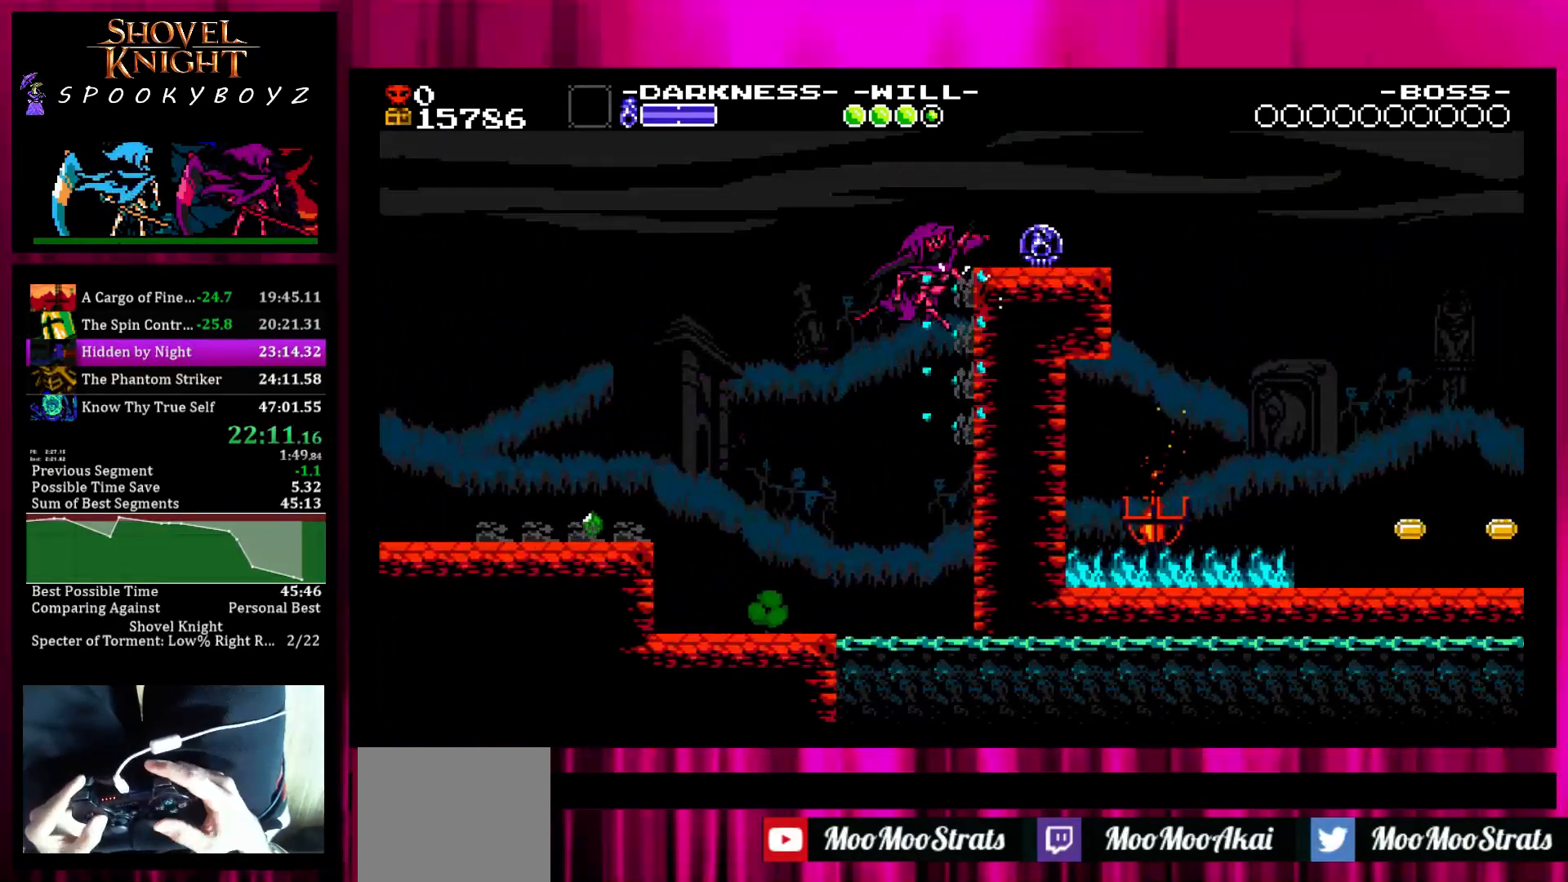
{"buttons": [], "left_stick": "right", "right_stick": "center", "events": [[100, "TRIANGLE", "down"], [200, "TRIANGLE", "up"]]}
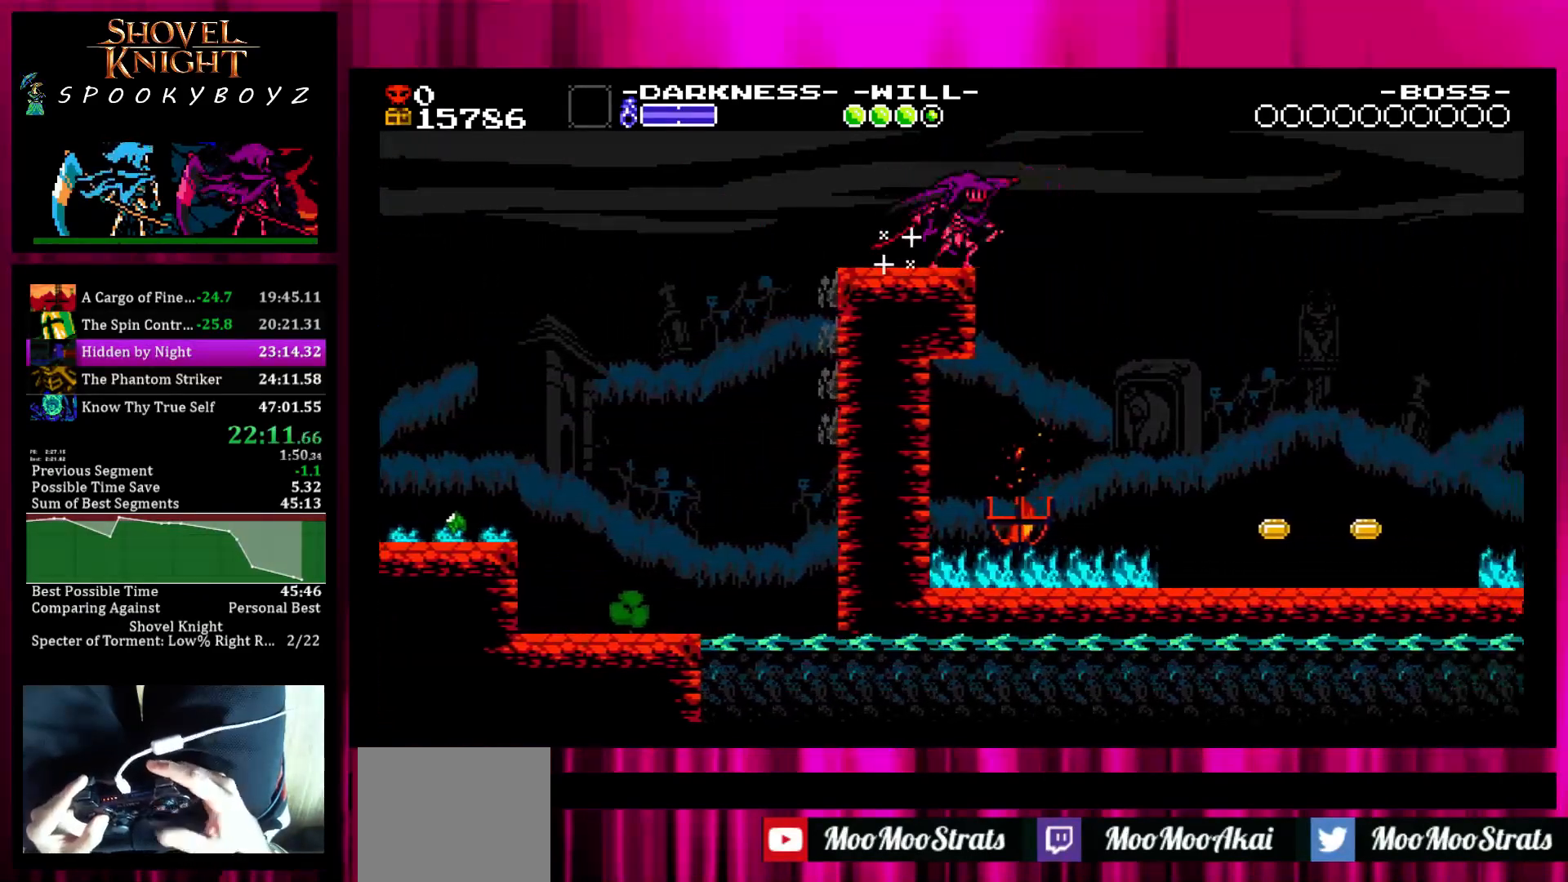
{"buttons": [], "left_stick": "right", "right_stick": "center", "events": [[50, "SQUARE", "down"], [200, "SQUARE", "up"]]}
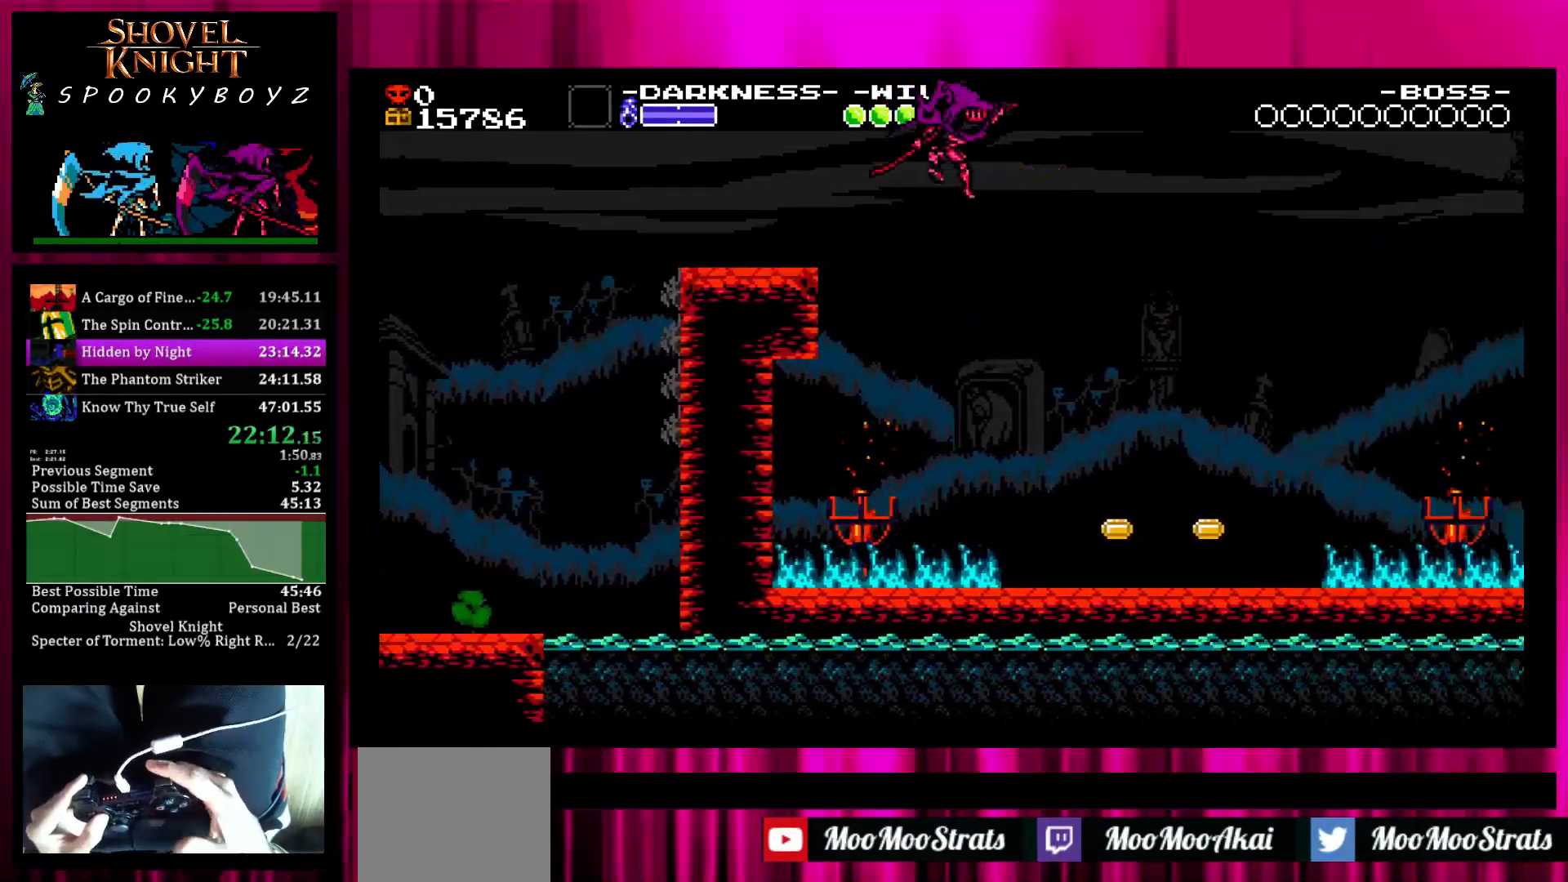
{"buttons": [], "left_stick": "right", "right_stick": "center", "events": []}
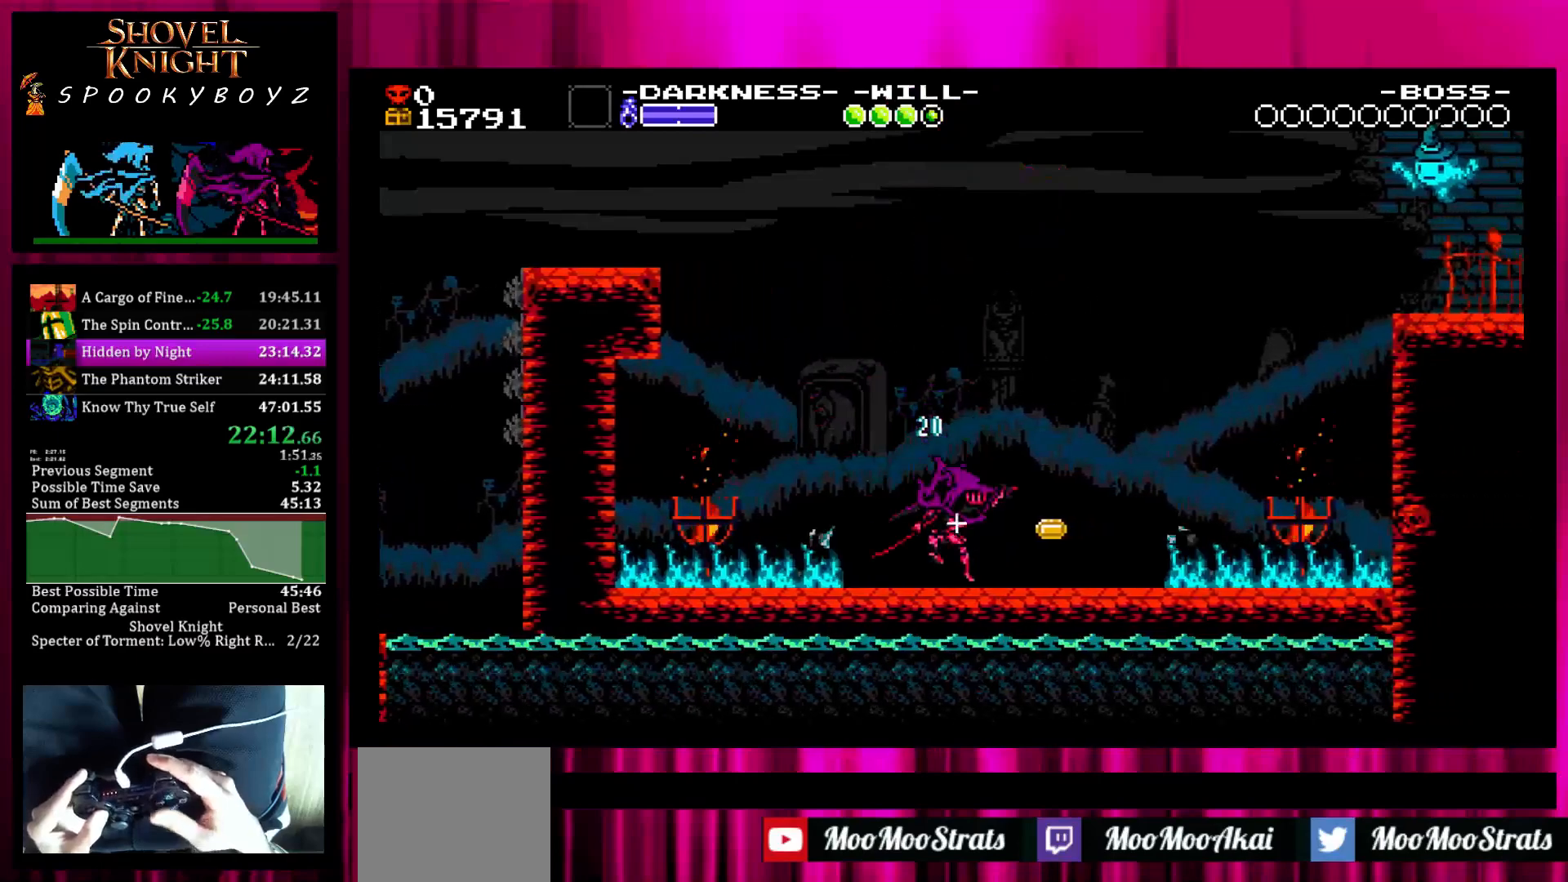
{"buttons": [], "left_stick": "center", "right_stick": "center", "events": [[267, "left_stick", "center"]]}
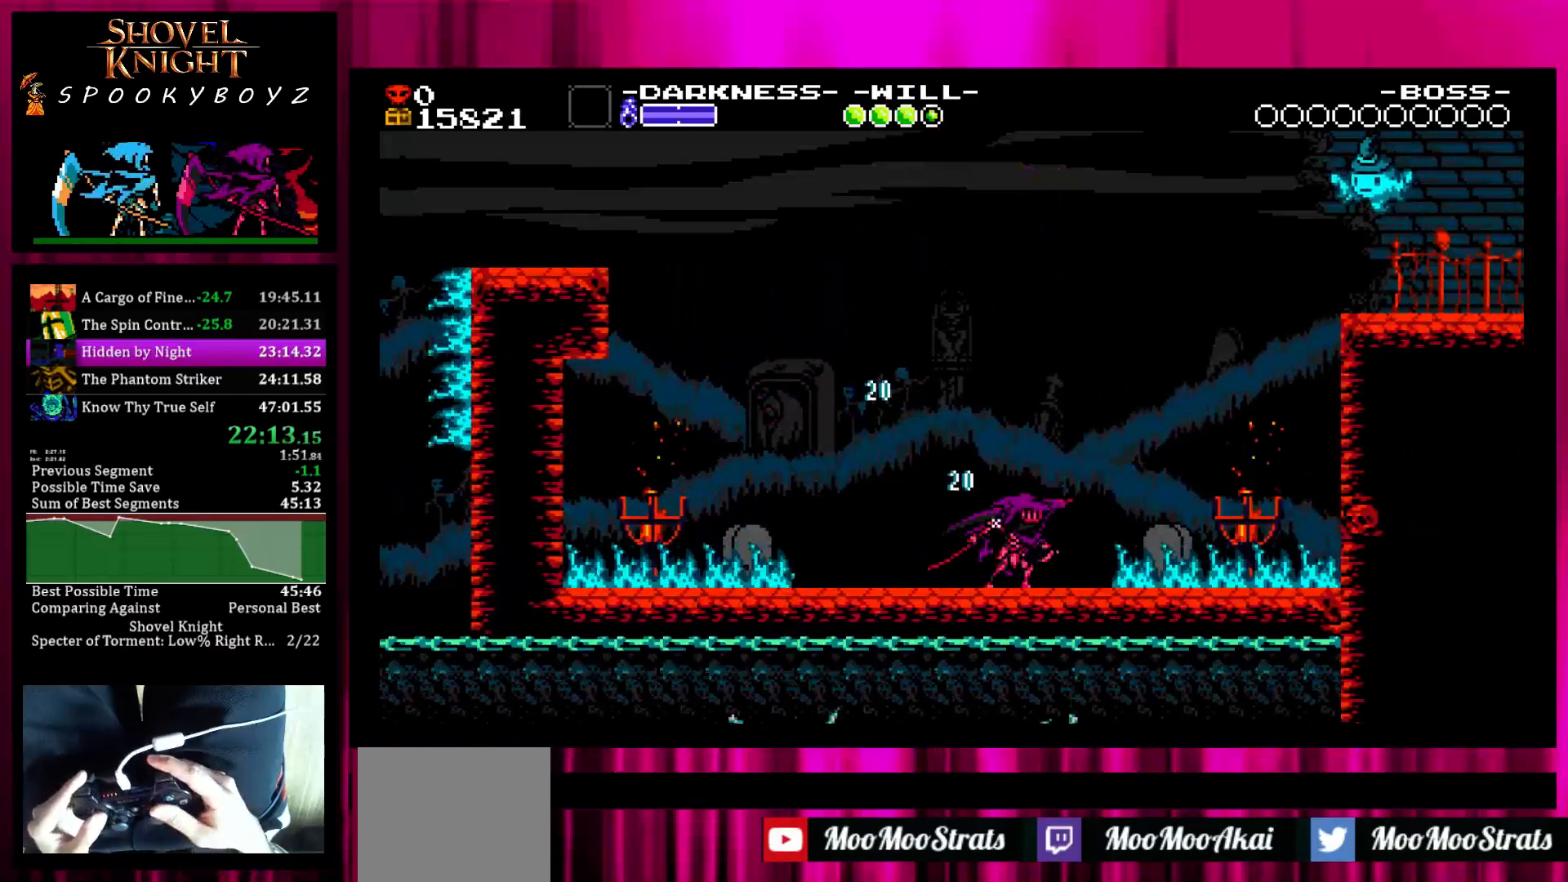
{"buttons": [], "left_stick": "center", "right_stick": "center", "events": []}
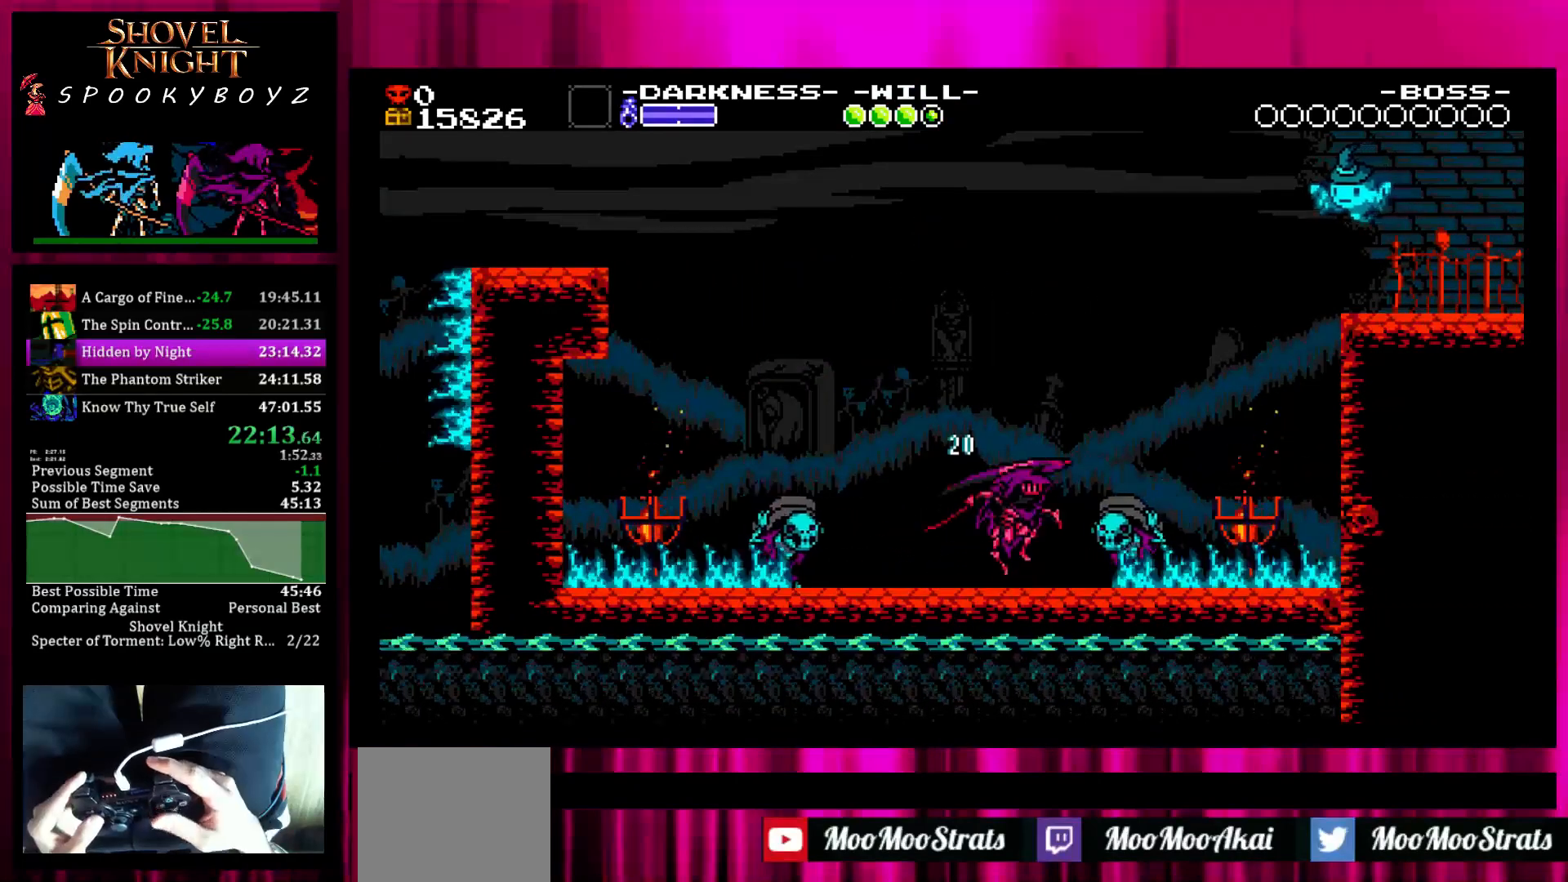
{"buttons": ["TRIANGLE"], "left_stick": "right", "right_stick": "center", "events": [[17, "SQUARE", "down"], [317, "SQUARE", "up"], [367, "TRIANGLE", "down"], [367, "left_stick", "right"]]}
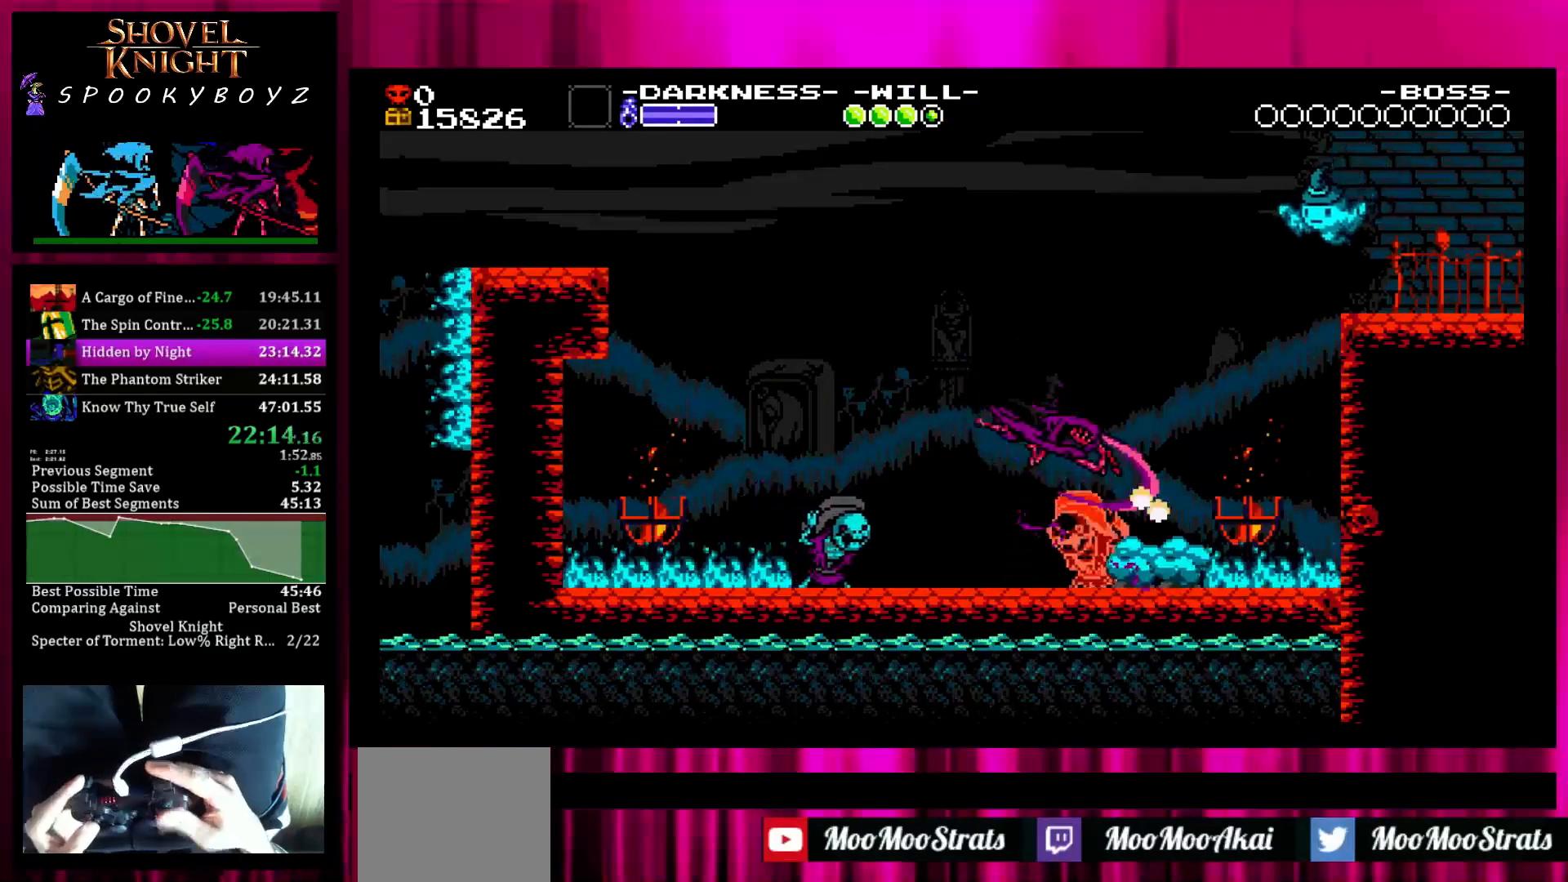
{"buttons": ["TRIANGLE"], "left_stick": "right", "right_stick": "center", "events": [[267, "TRIANGLE", "up"], [417, "TRIANGLE", "down"]]}
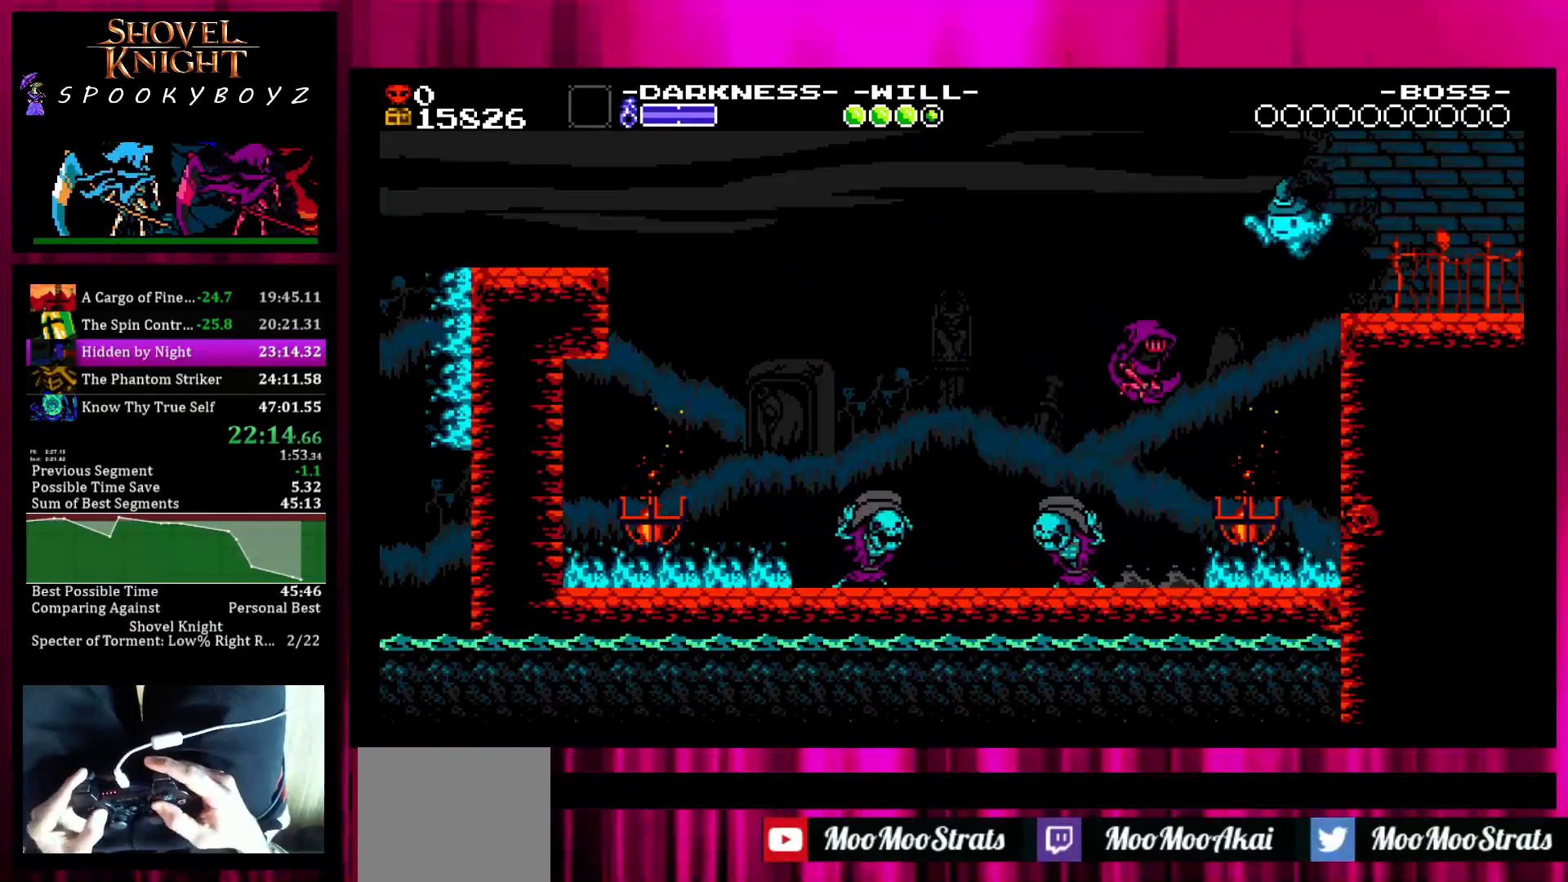
{"buttons": [], "left_stick": "right", "right_stick": "center", "events": [[17, "TRIANGLE", "up"], [67, "TRIANGLE", "down"], [117, "TRIANGLE", "up"], [217, "TRIANGLE", "down"], [267, "TRIANGLE", "up"]]}
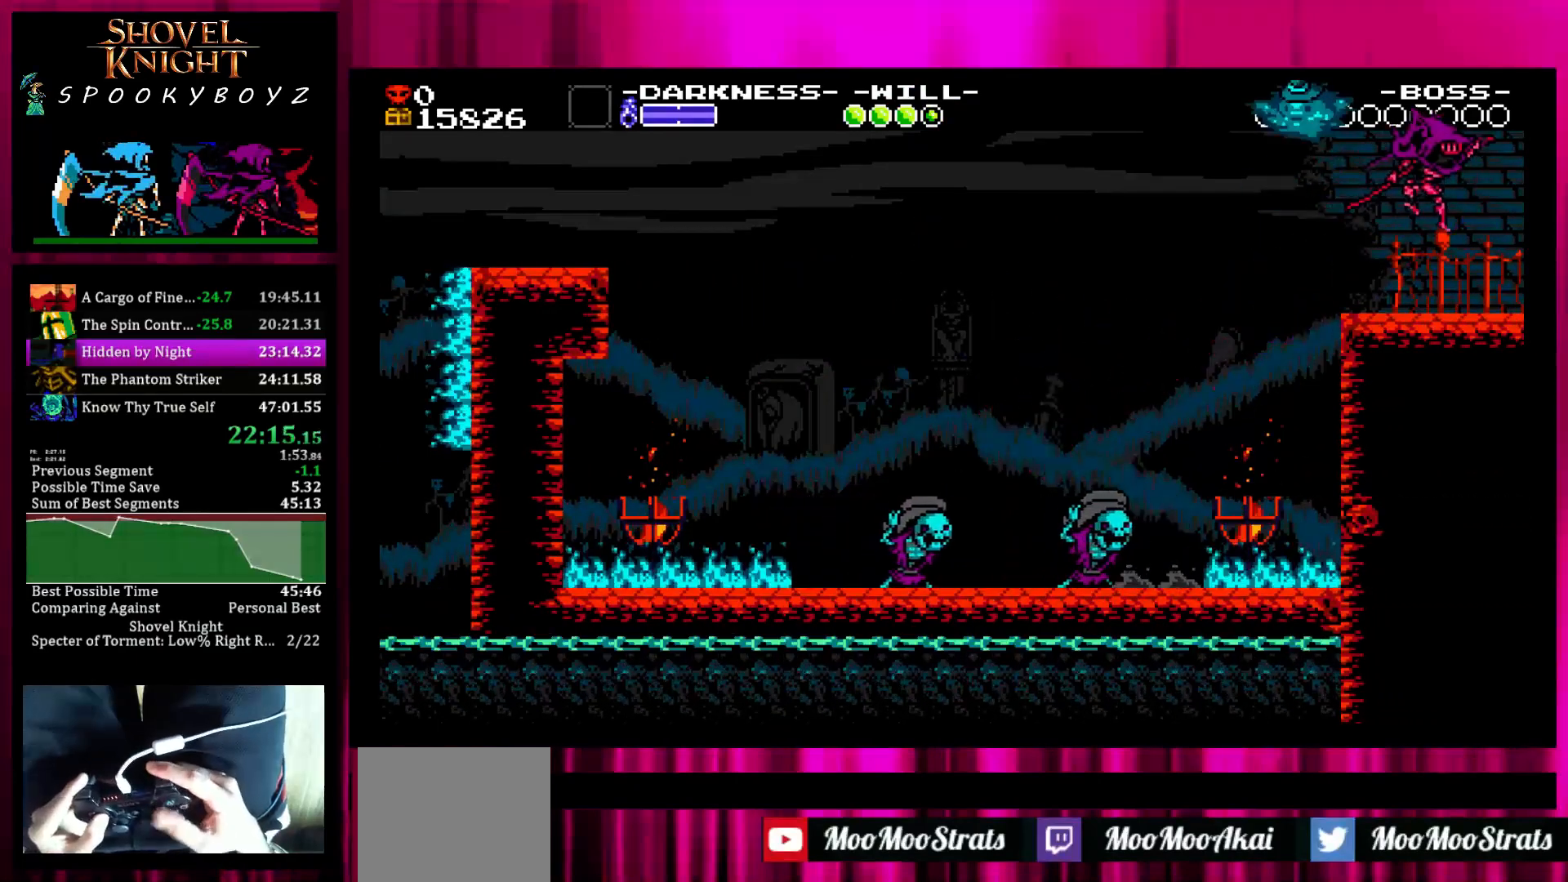
{"buttons": [], "left_stick": "right", "right_stick": "center", "events": []}
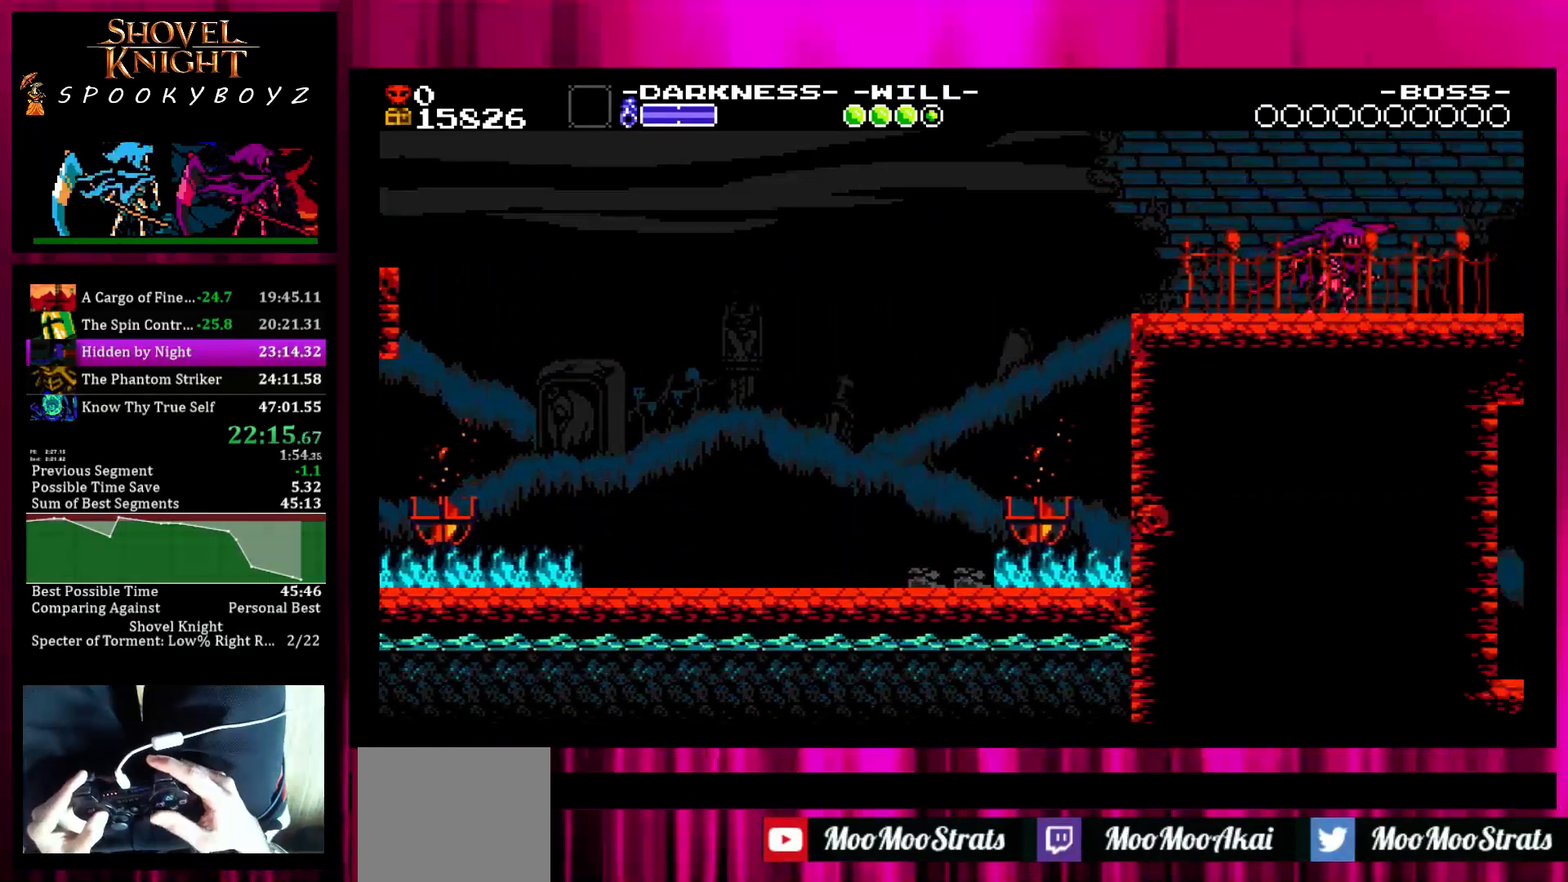
{"buttons": [], "left_stick": "right", "right_stick": "center", "events": []}
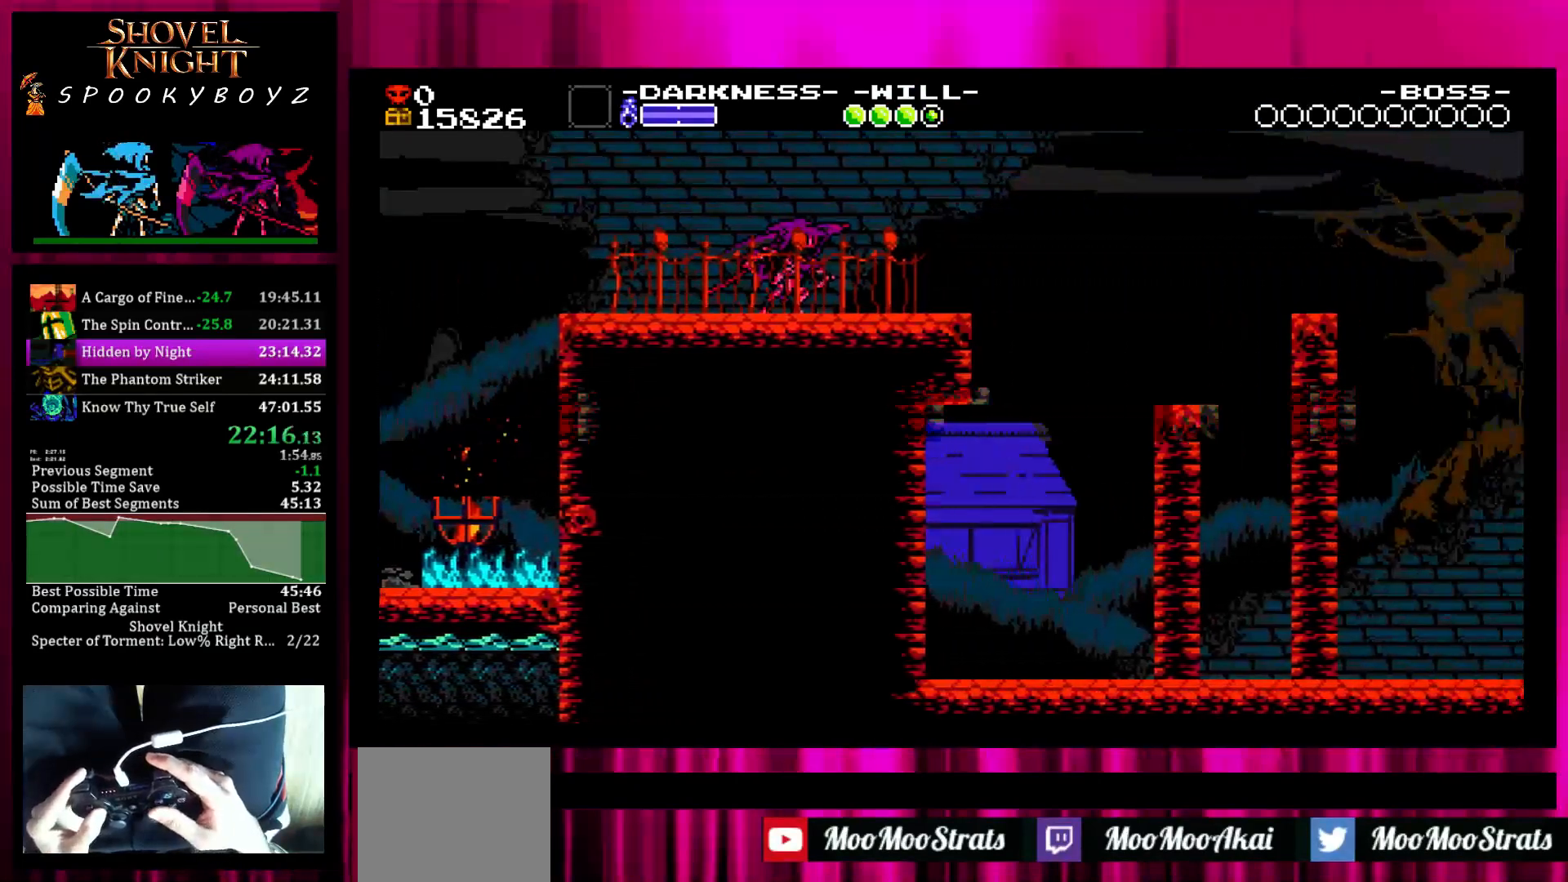
{"buttons": [], "left_stick": "right", "right_stick": "center", "events": []}
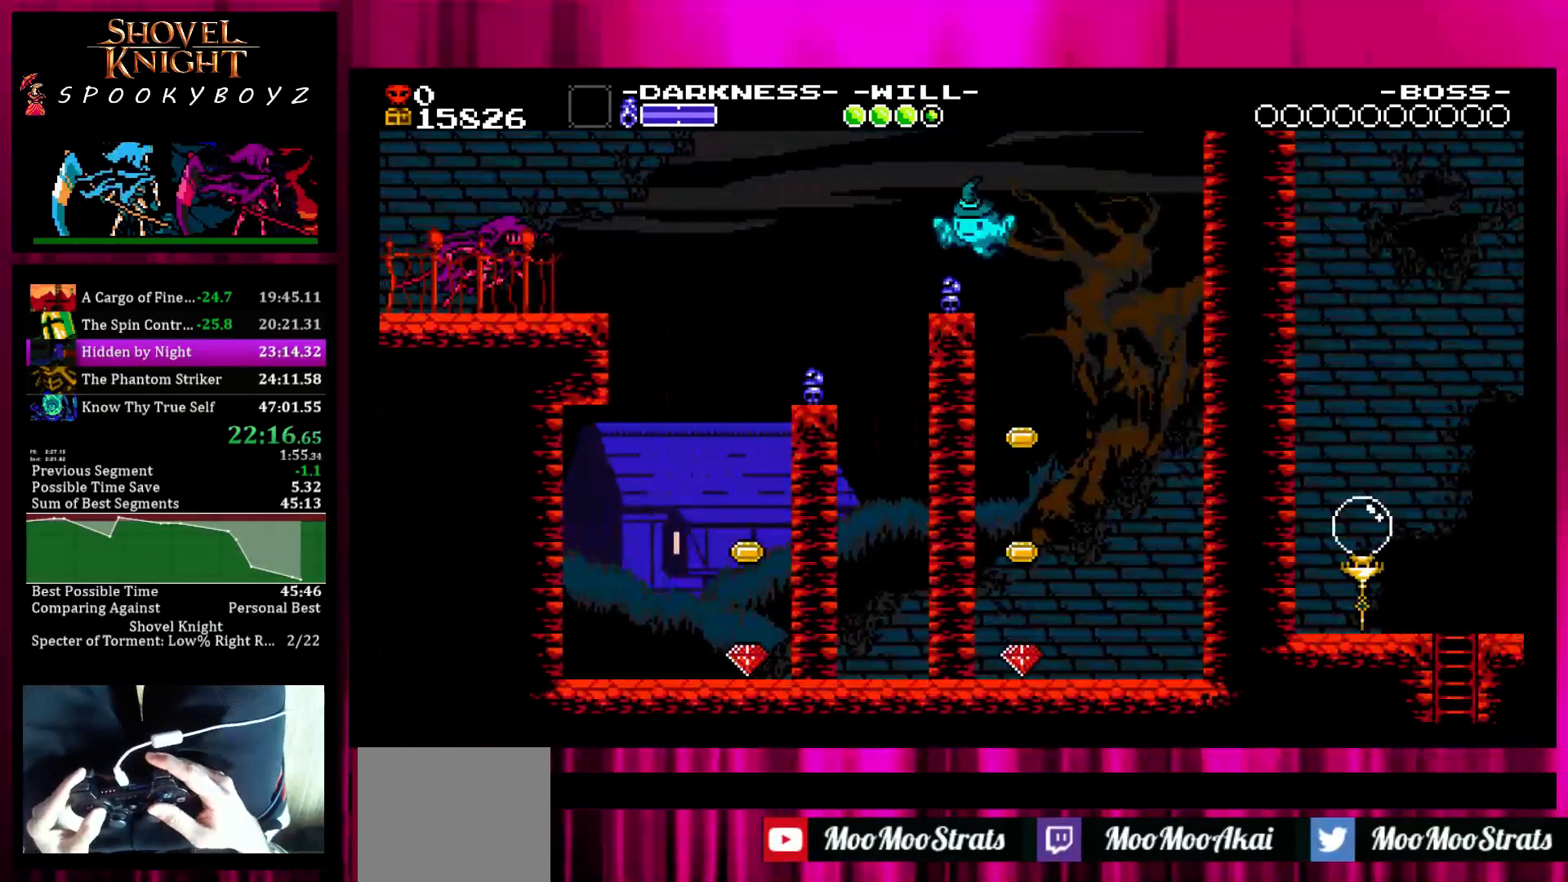
{"buttons": [], "left_stick": "right", "right_stick": "center", "events": [[233, "SQUARE", "down"], [433, "SQUARE", "up"]]}
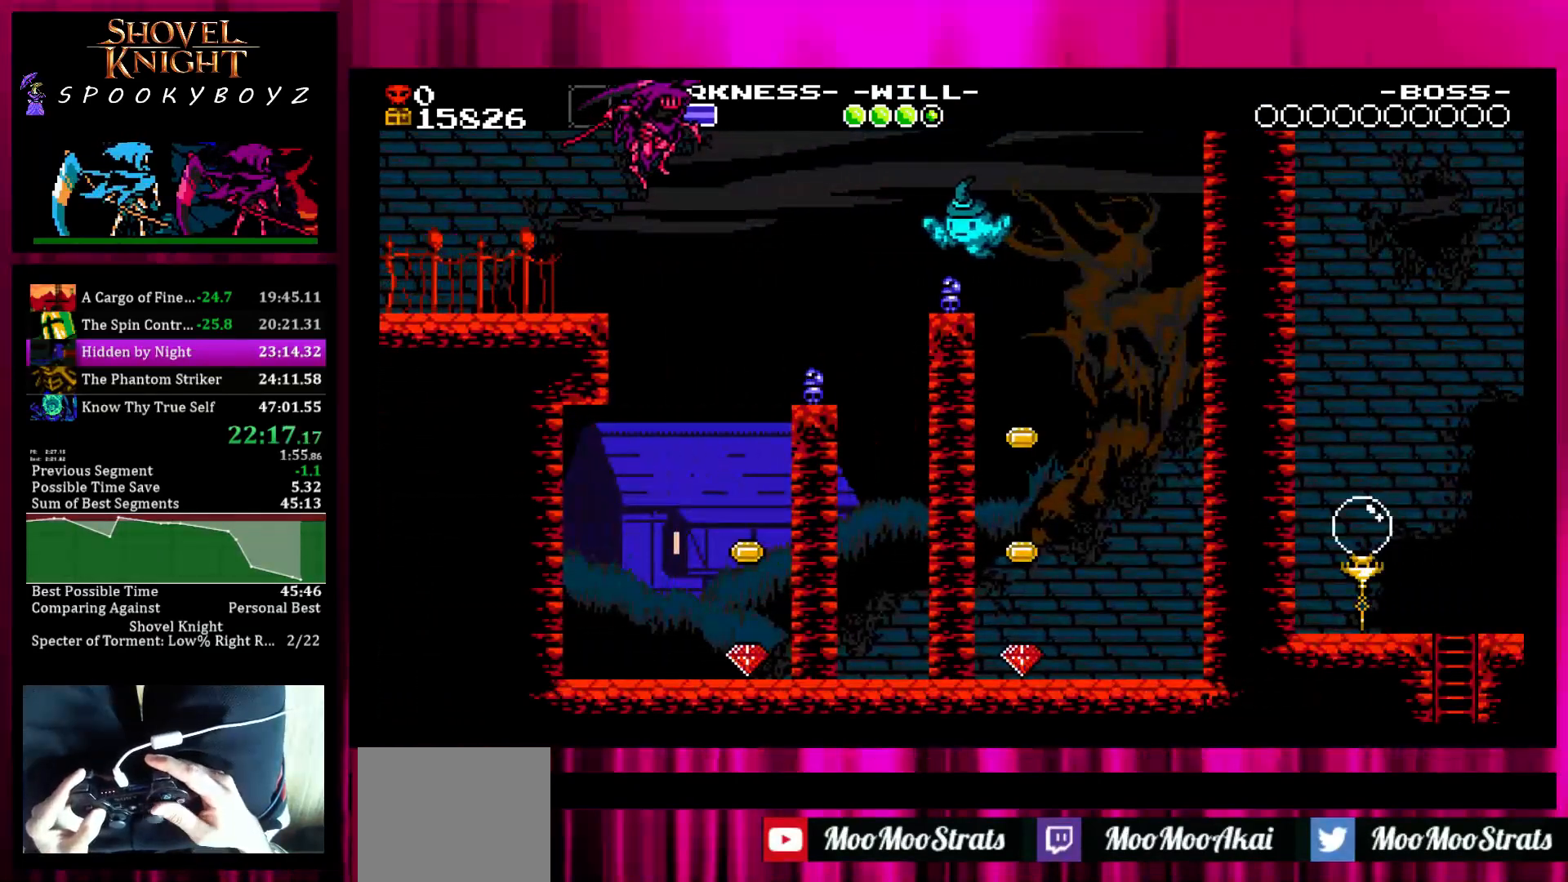
{"buttons": [], "left_stick": "right", "right_stick": "center", "events": []}
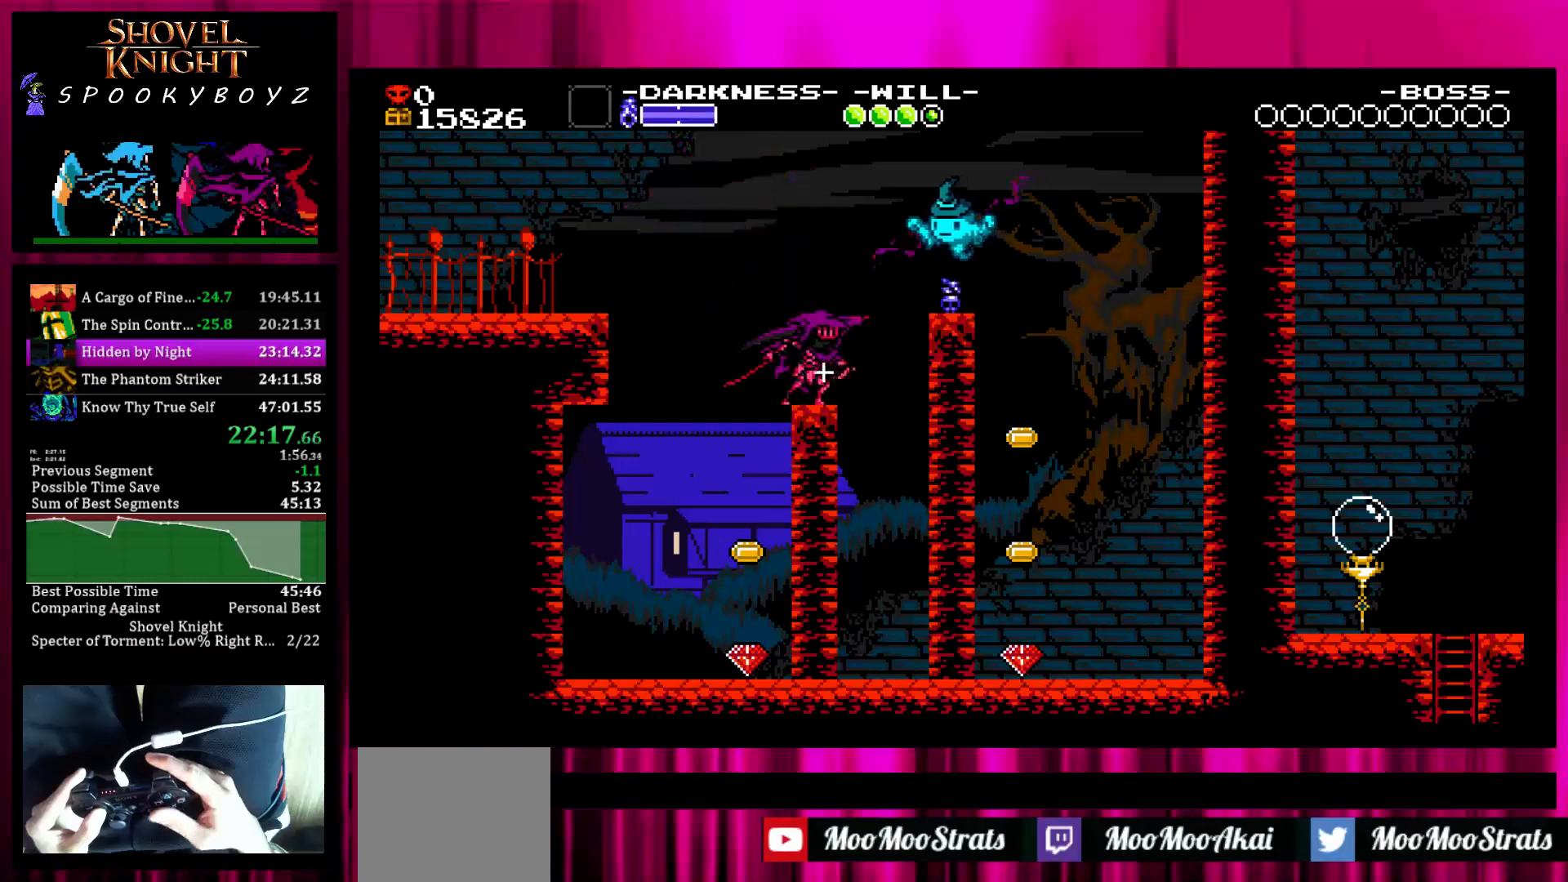
{"buttons": [], "left_stick": "center", "right_stick": "center", "events": [[300, "left_stick", "center"]]}
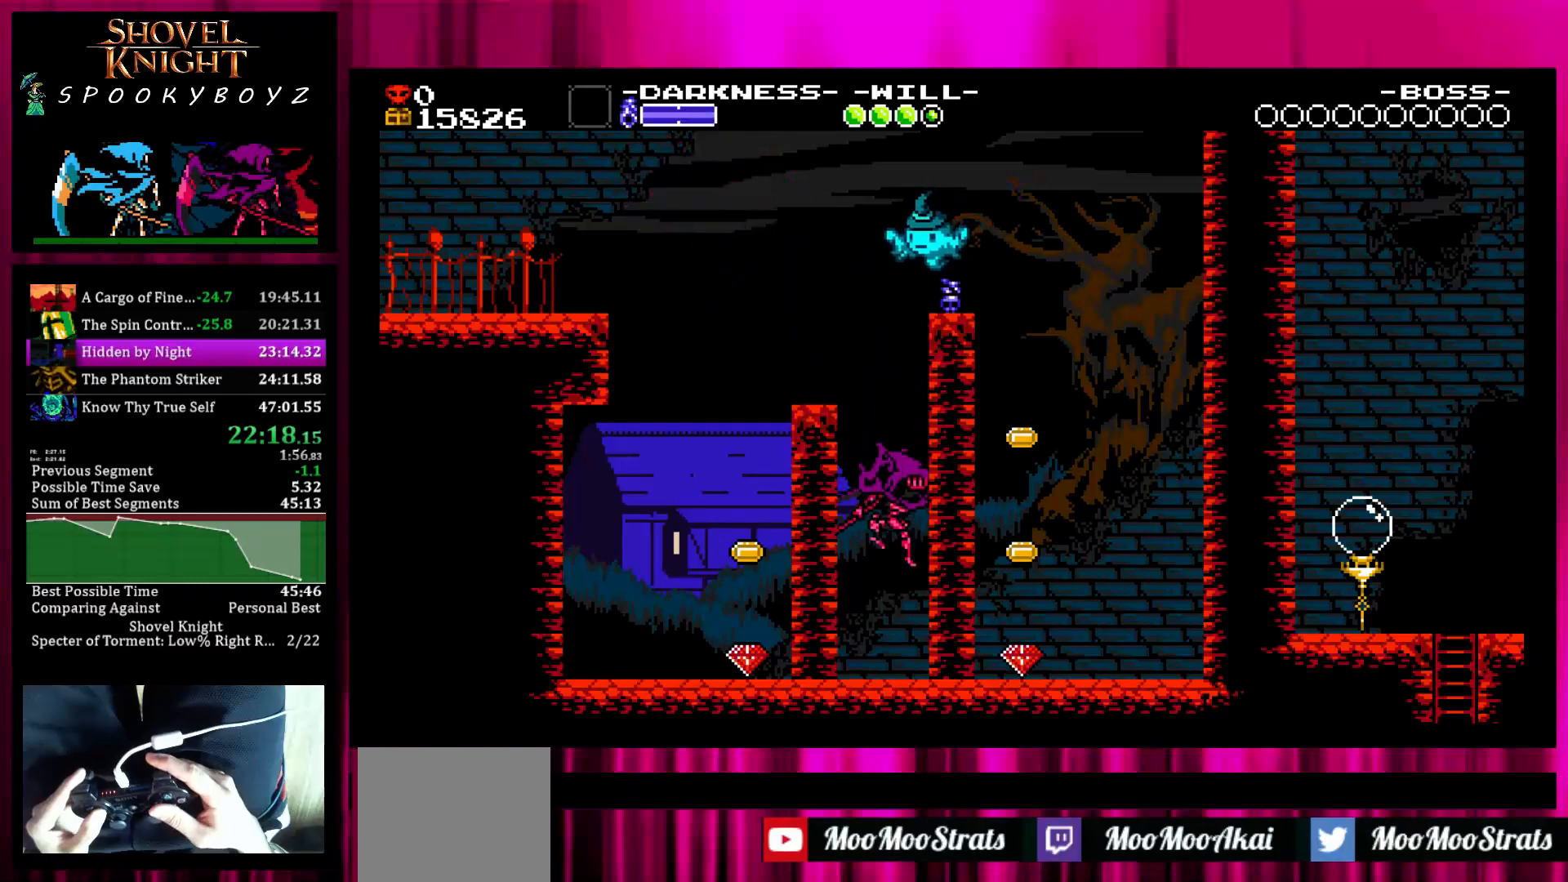
{"buttons": [], "left_stick": "center", "right_stick": "center", "events": [[150, "SQUARE", "down"], [200, "SQUARE", "up"]]}
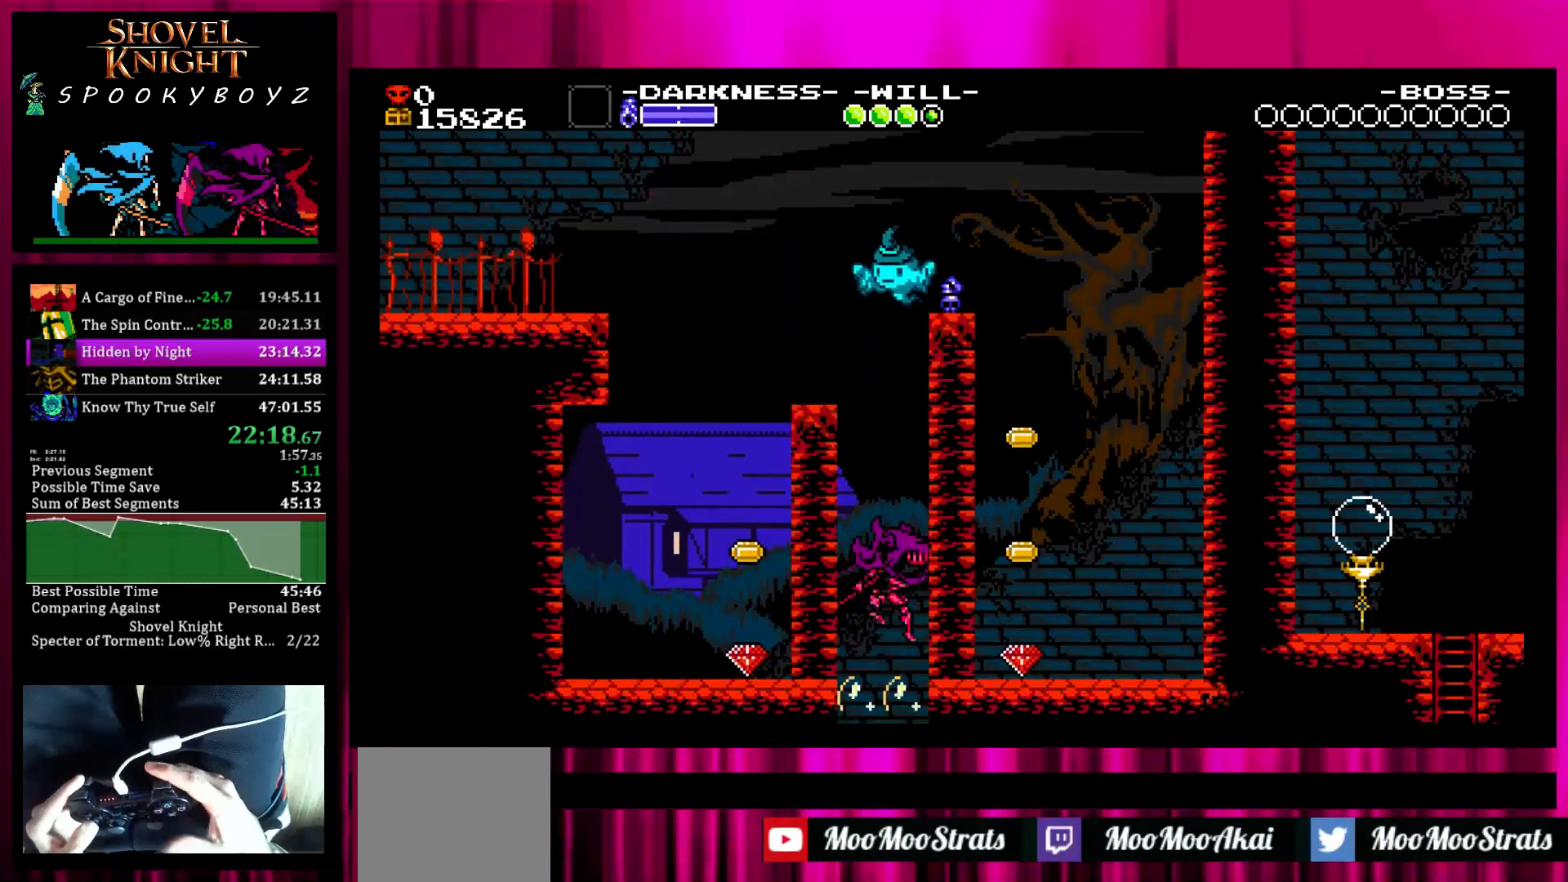
{"buttons": [], "left_stick": "center", "right_stick": "center", "events": []}
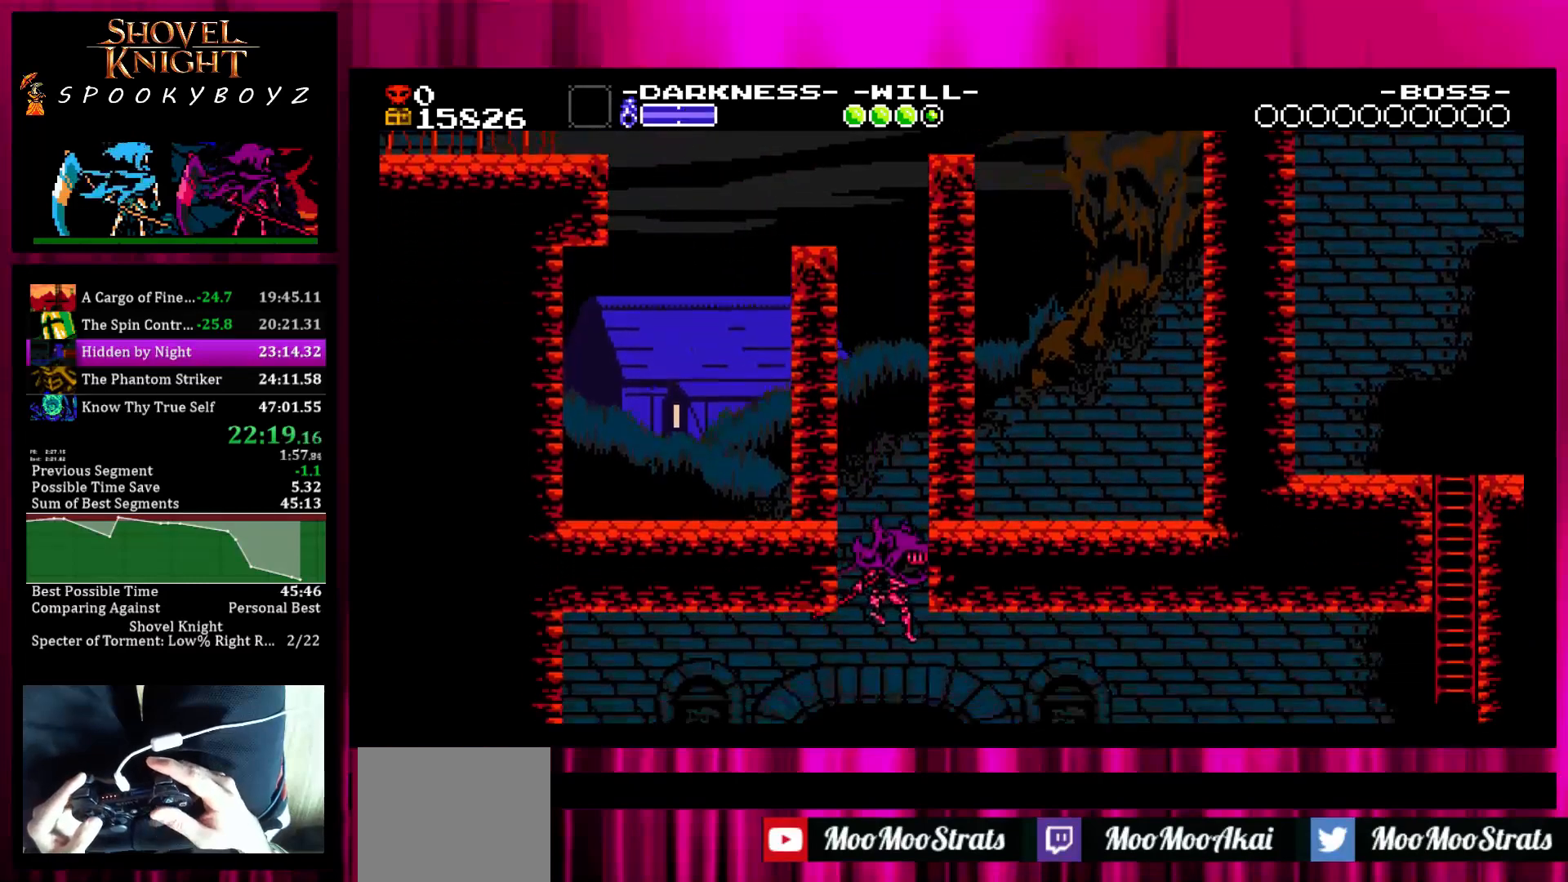
{"buttons": [], "left_stick": "center", "right_stick": "center", "events": []}
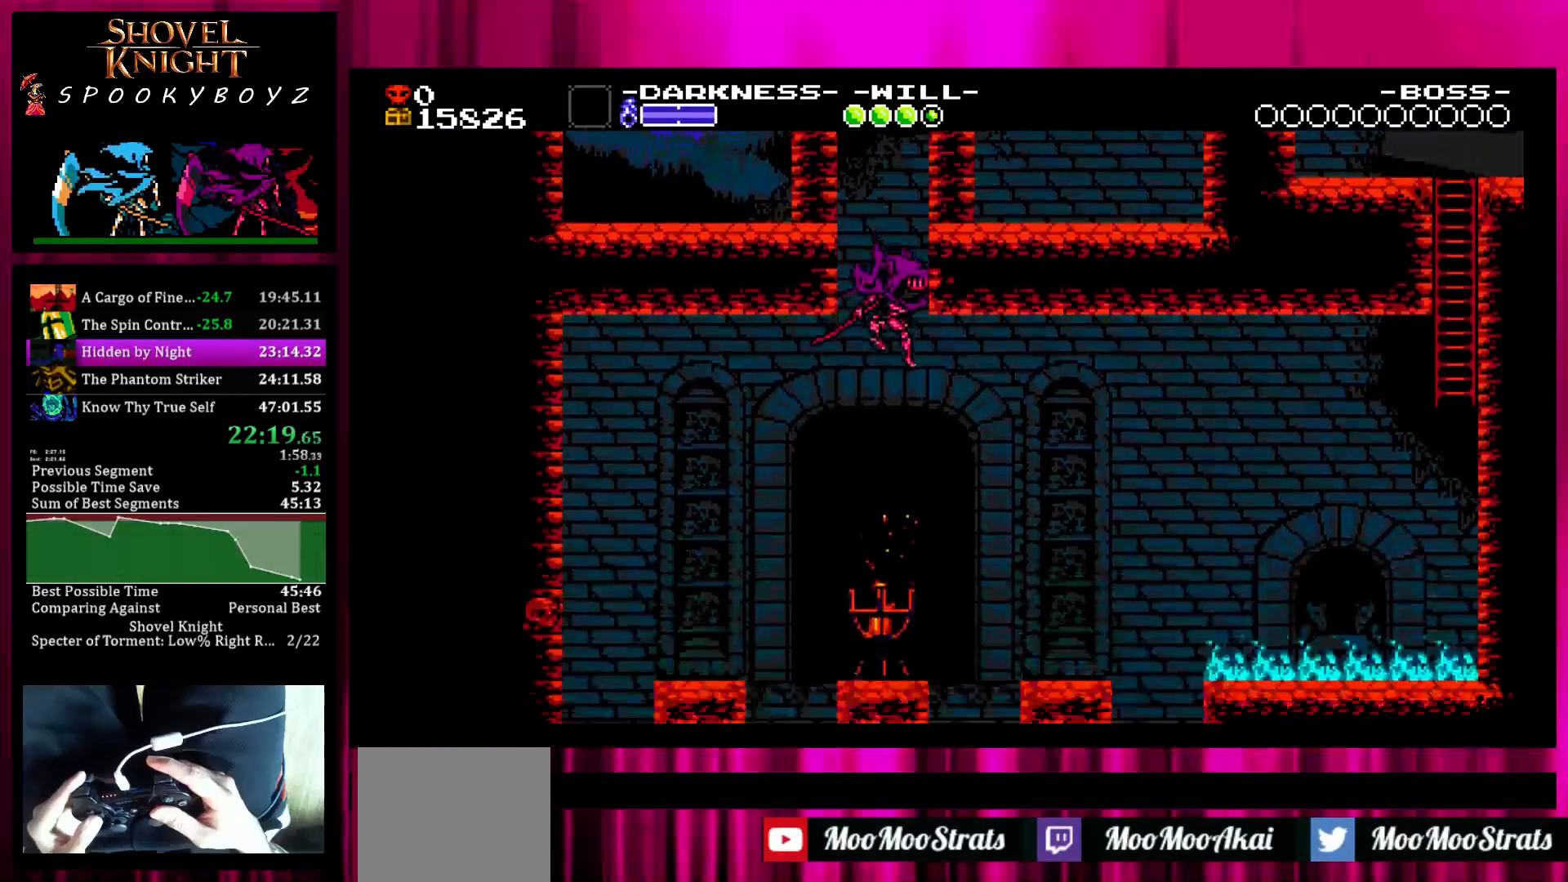
{"buttons": [], "left_stick": "center", "right_stick": "center", "events": []}
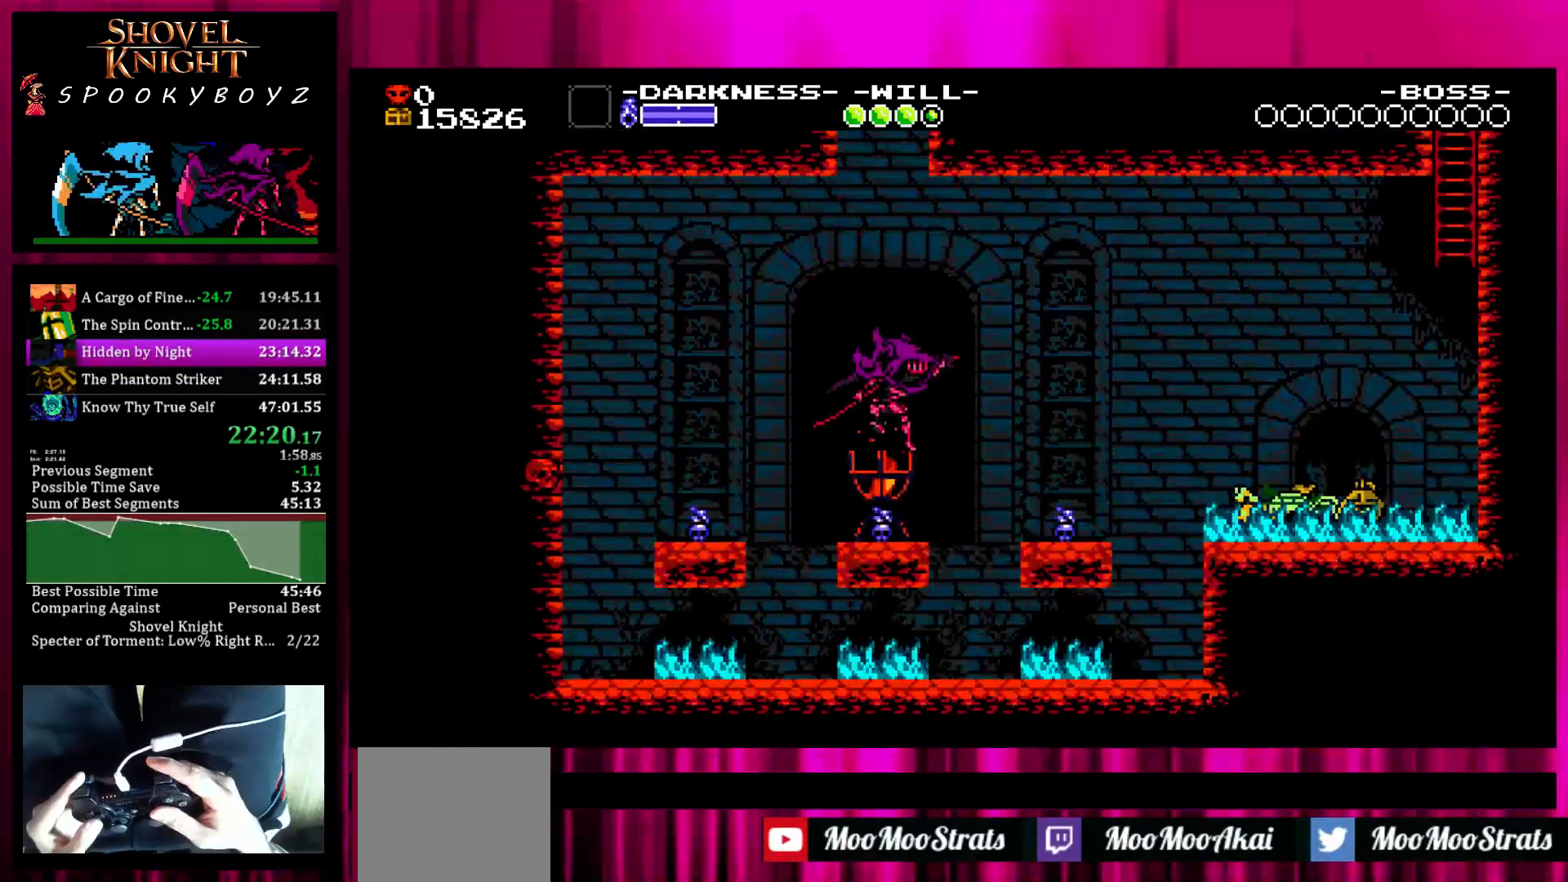
{"buttons": [], "left_stick": "right", "right_stick": "center", "events": [[67, "left_stick", "right"], [167, "SQUARE", "down"], [267, "SQUARE", "up"]]}
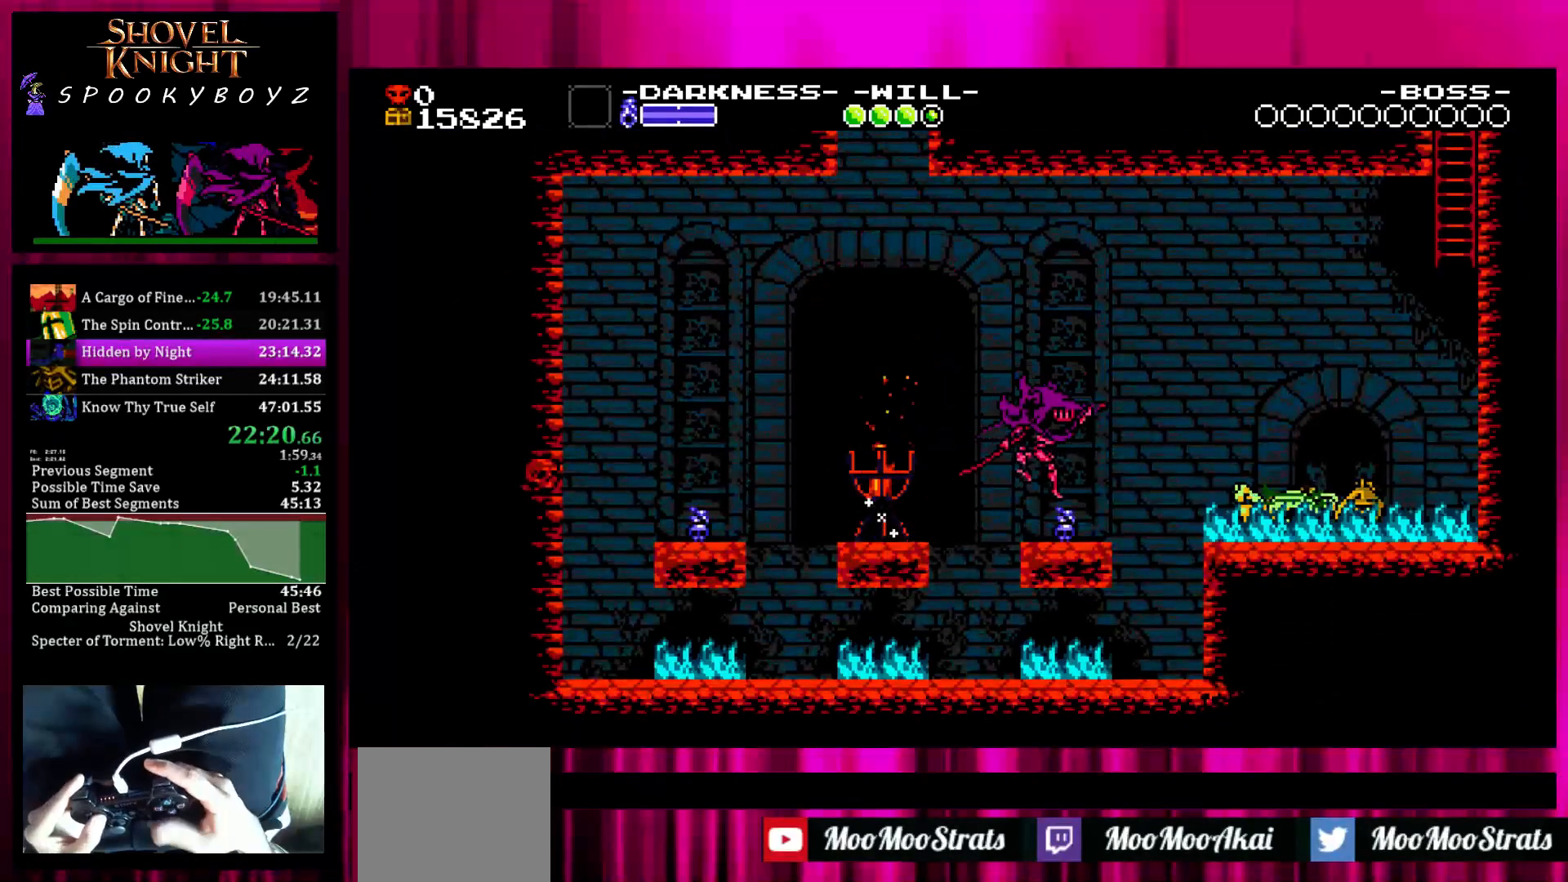
{"buttons": [], "left_stick": "right", "right_stick": "center", "events": [[217, "SQUARE", "down"], [467, "SQUARE", "up"]]}
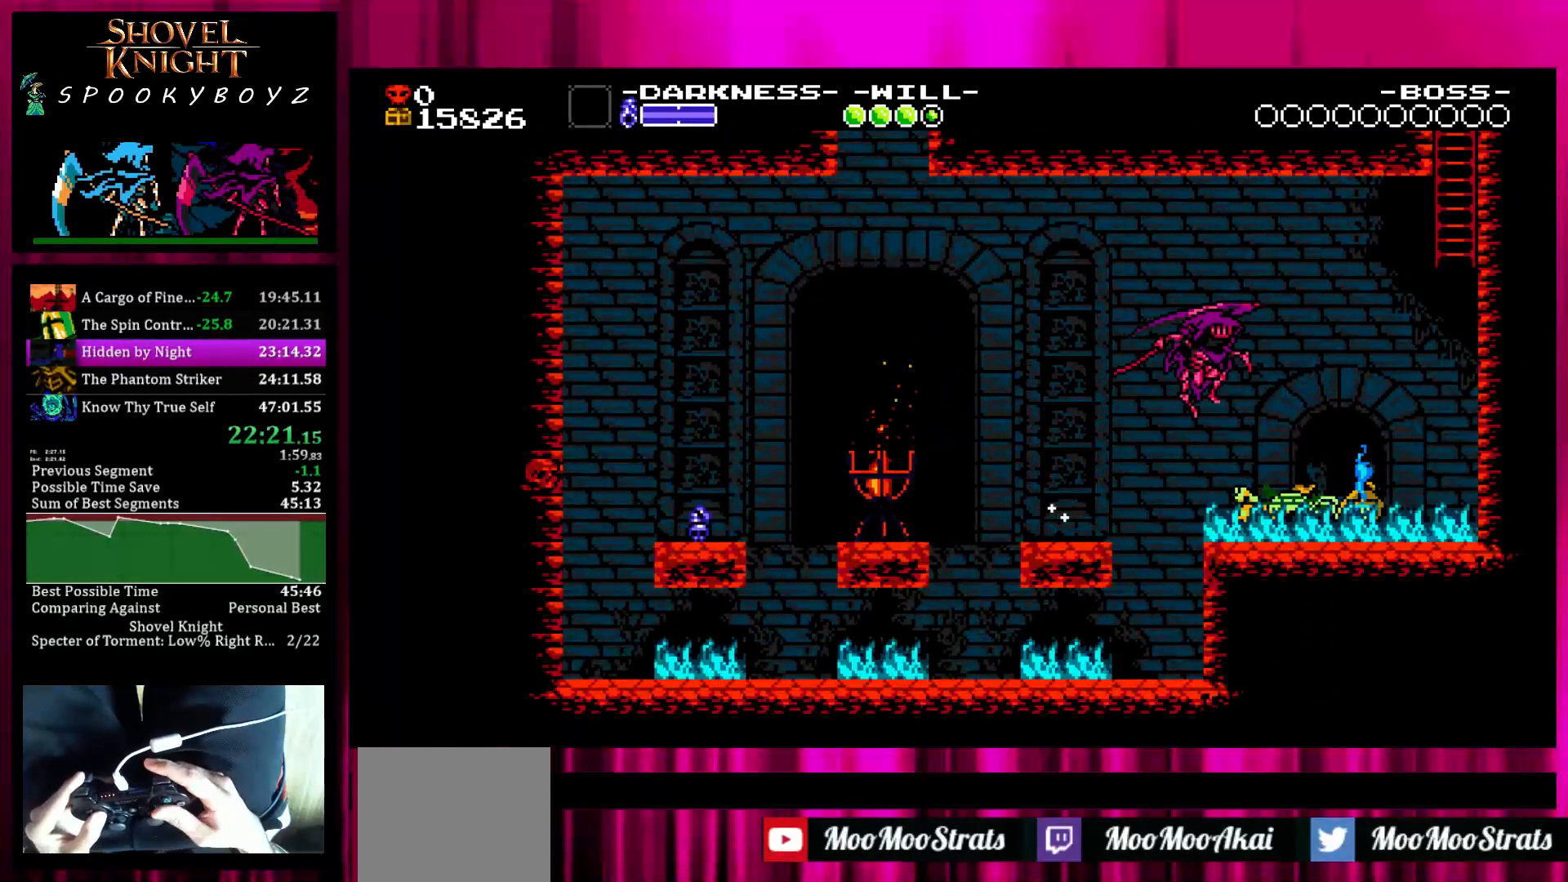
{"buttons": [], "left_stick": "center", "right_stick": "center", "events": [[167, "left_stick", "left"], [217, "left_stick", "center"]]}
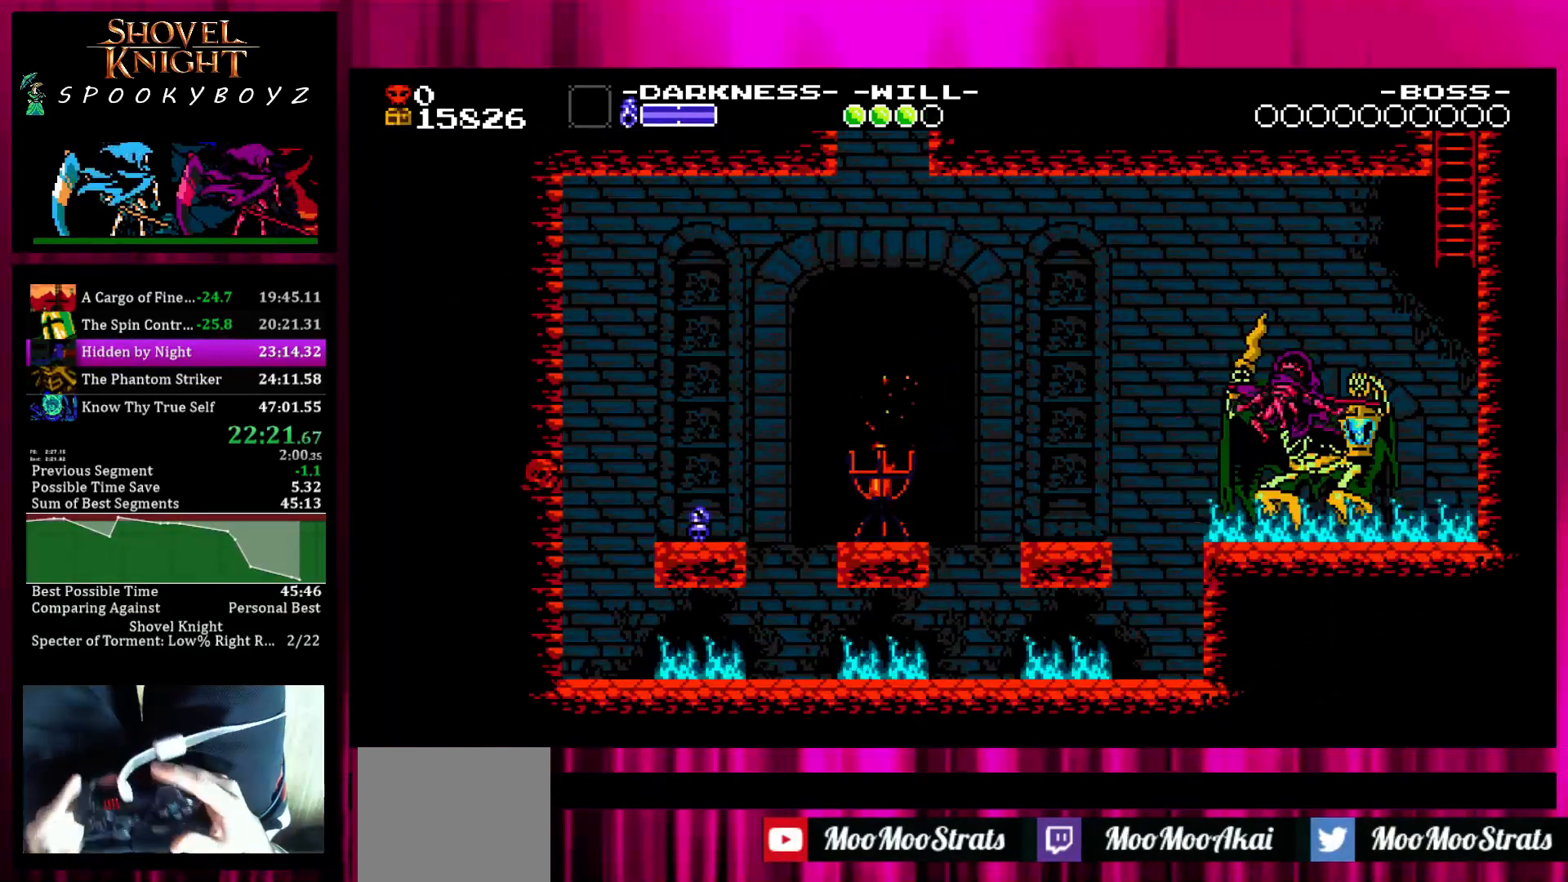
{"buttons": ["SQUARE"], "left_stick": "right", "right_stick": "center", "events": [[117, "left_stick", "right"], [383, "SQUARE", "down"]]}
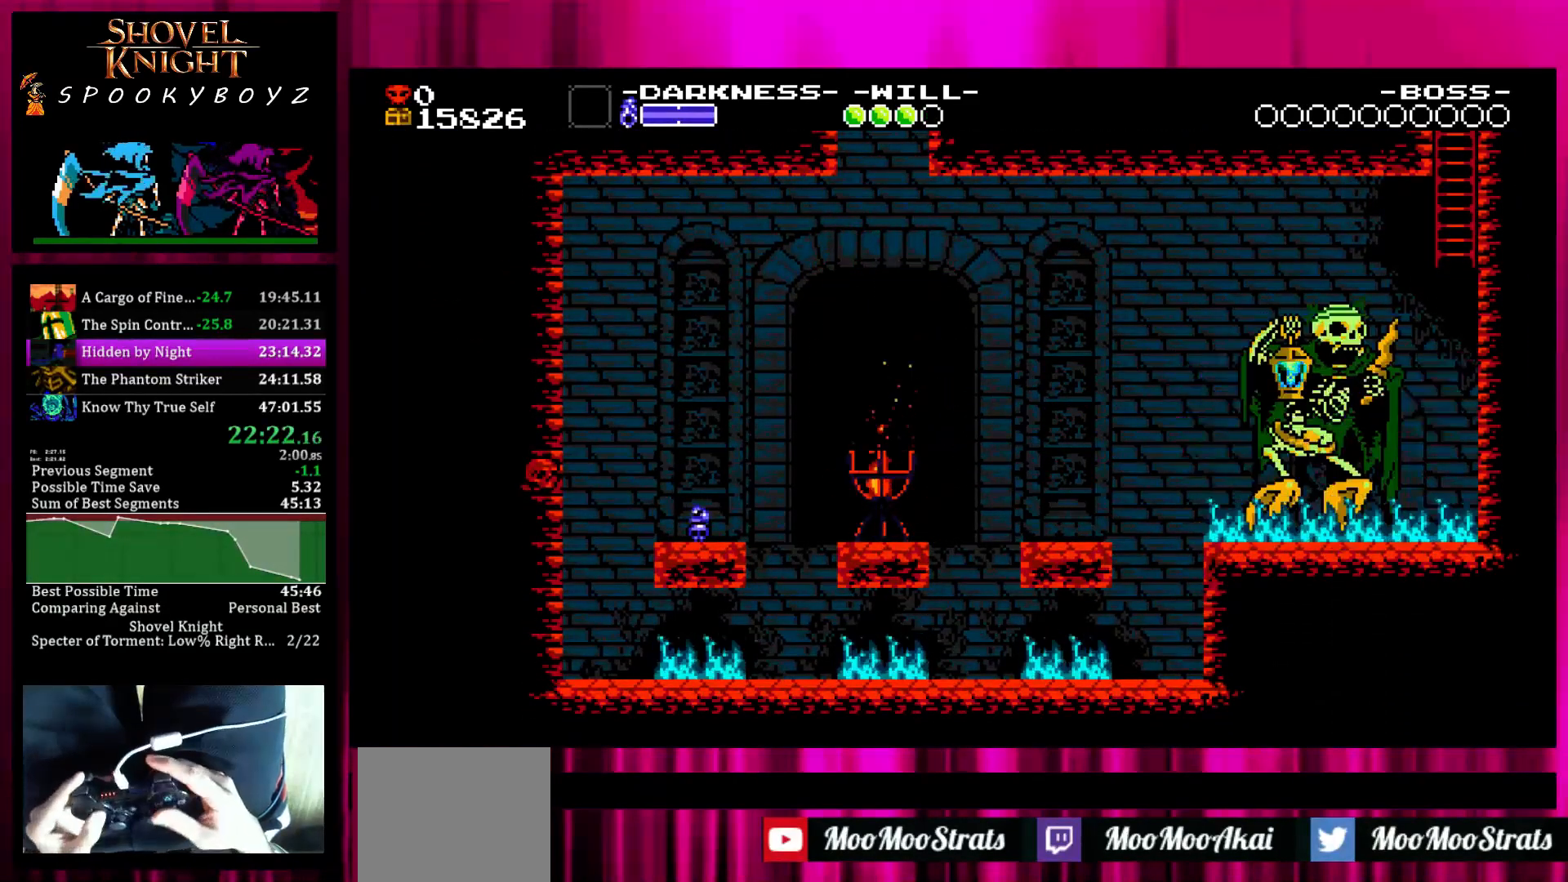
{"buttons": [], "left_stick": "up-right", "right_stick": "center", "events": [[17, "left_stick", "center"], [67, "left_stick", "left"], [117, "SQUARE", "up"], [117, "TRIANGLE", "down"], [283, "TRIANGLE", "up"], [333, "left_stick", "up-right"]]}
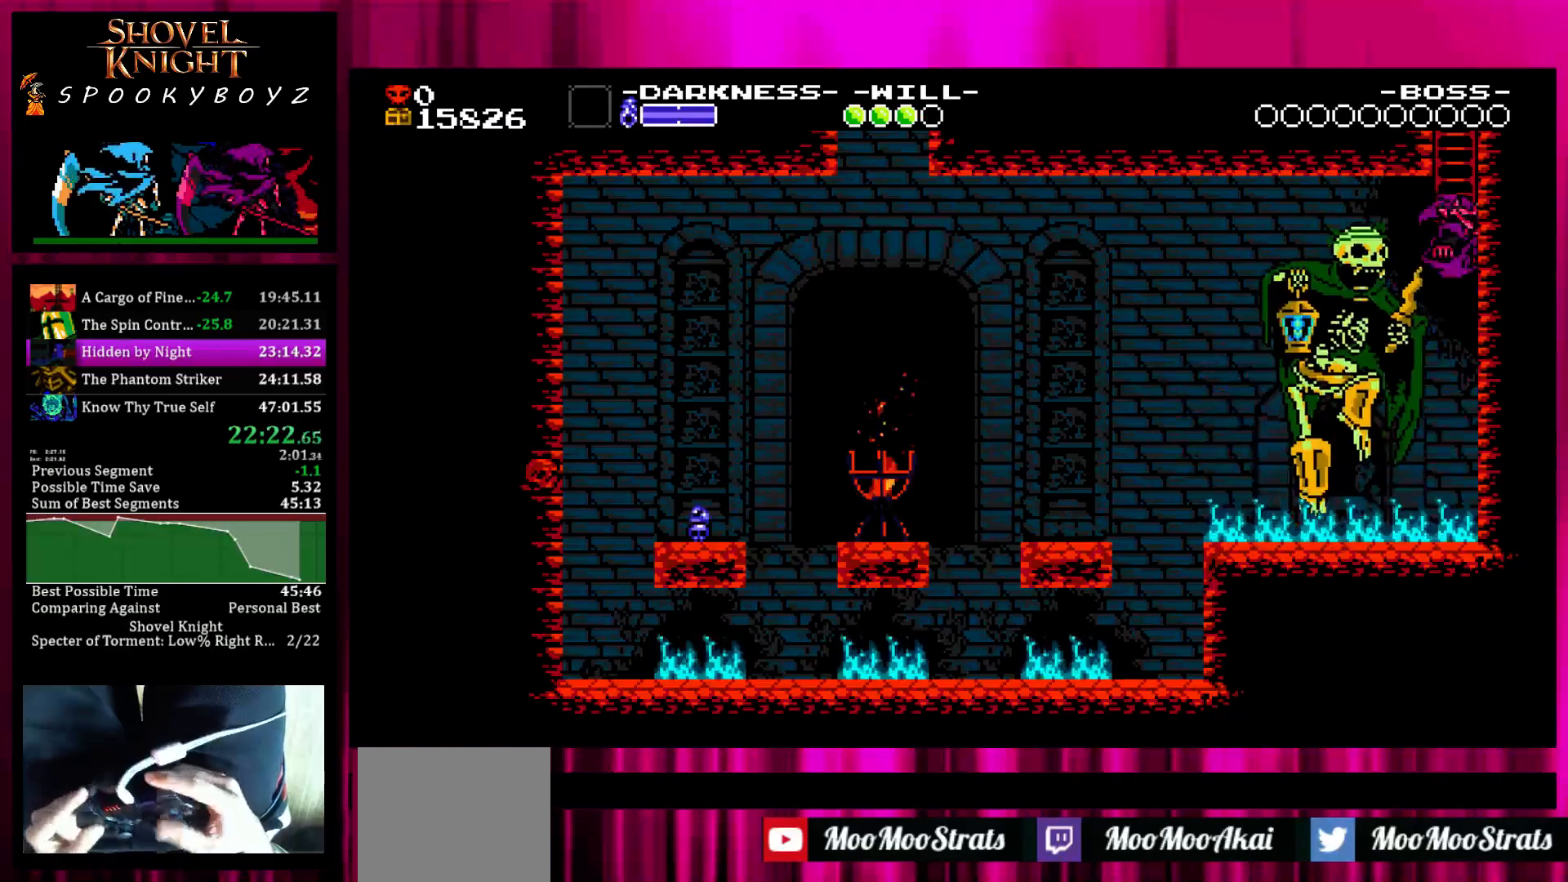
{"buttons": [], "left_stick": "up-right", "right_stick": "center", "events": []}
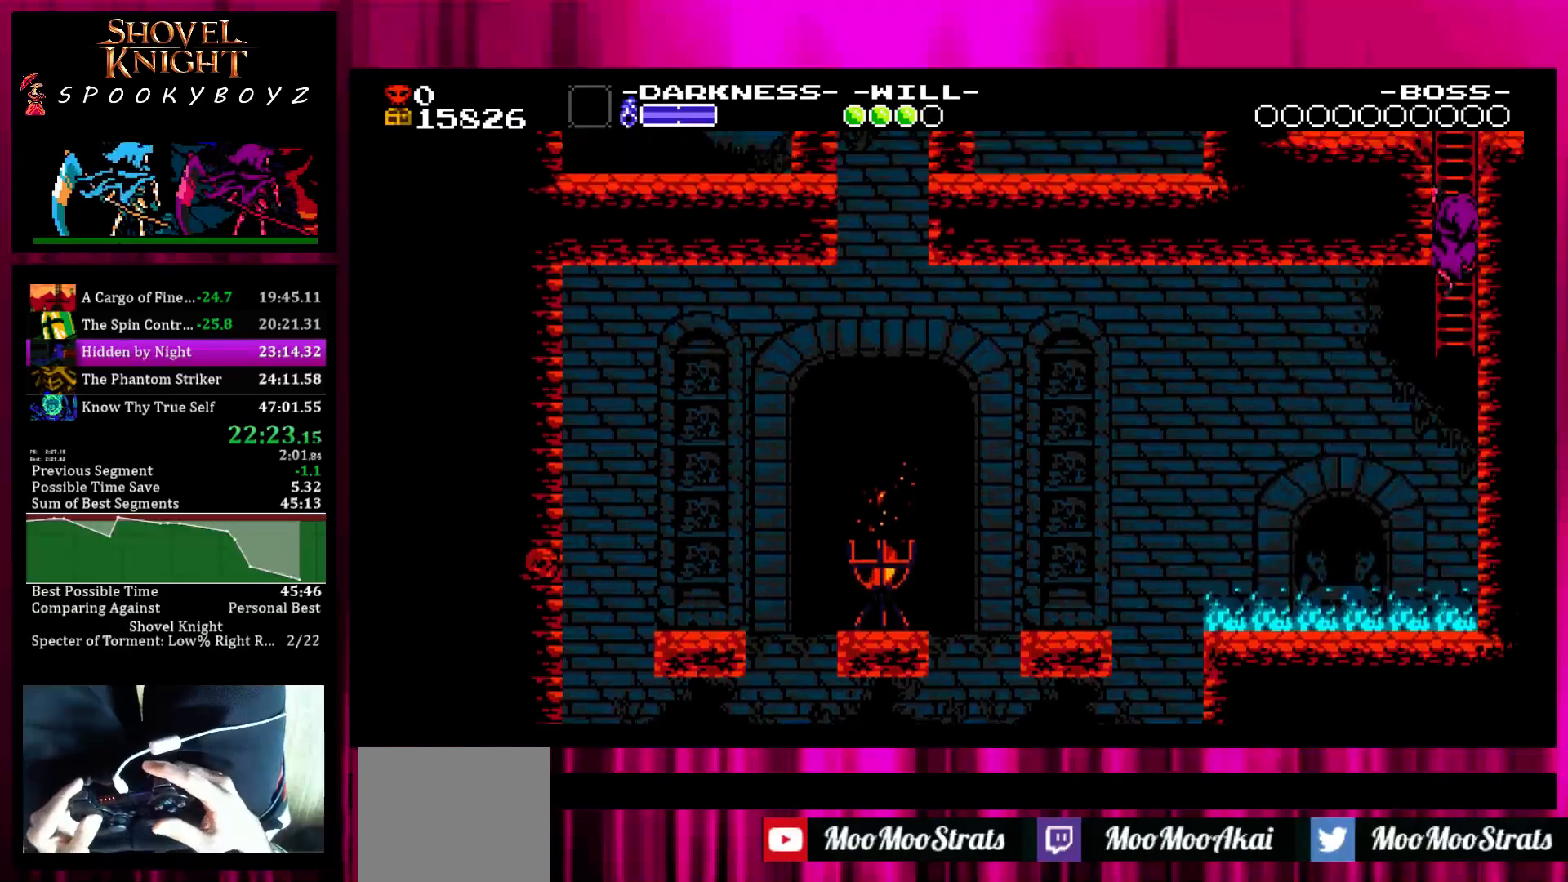
{"buttons": [], "left_stick": "up-right", "right_stick": "center", "events": [[383, "SQUARE", "down"], [483, "SQUARE", "up"]]}
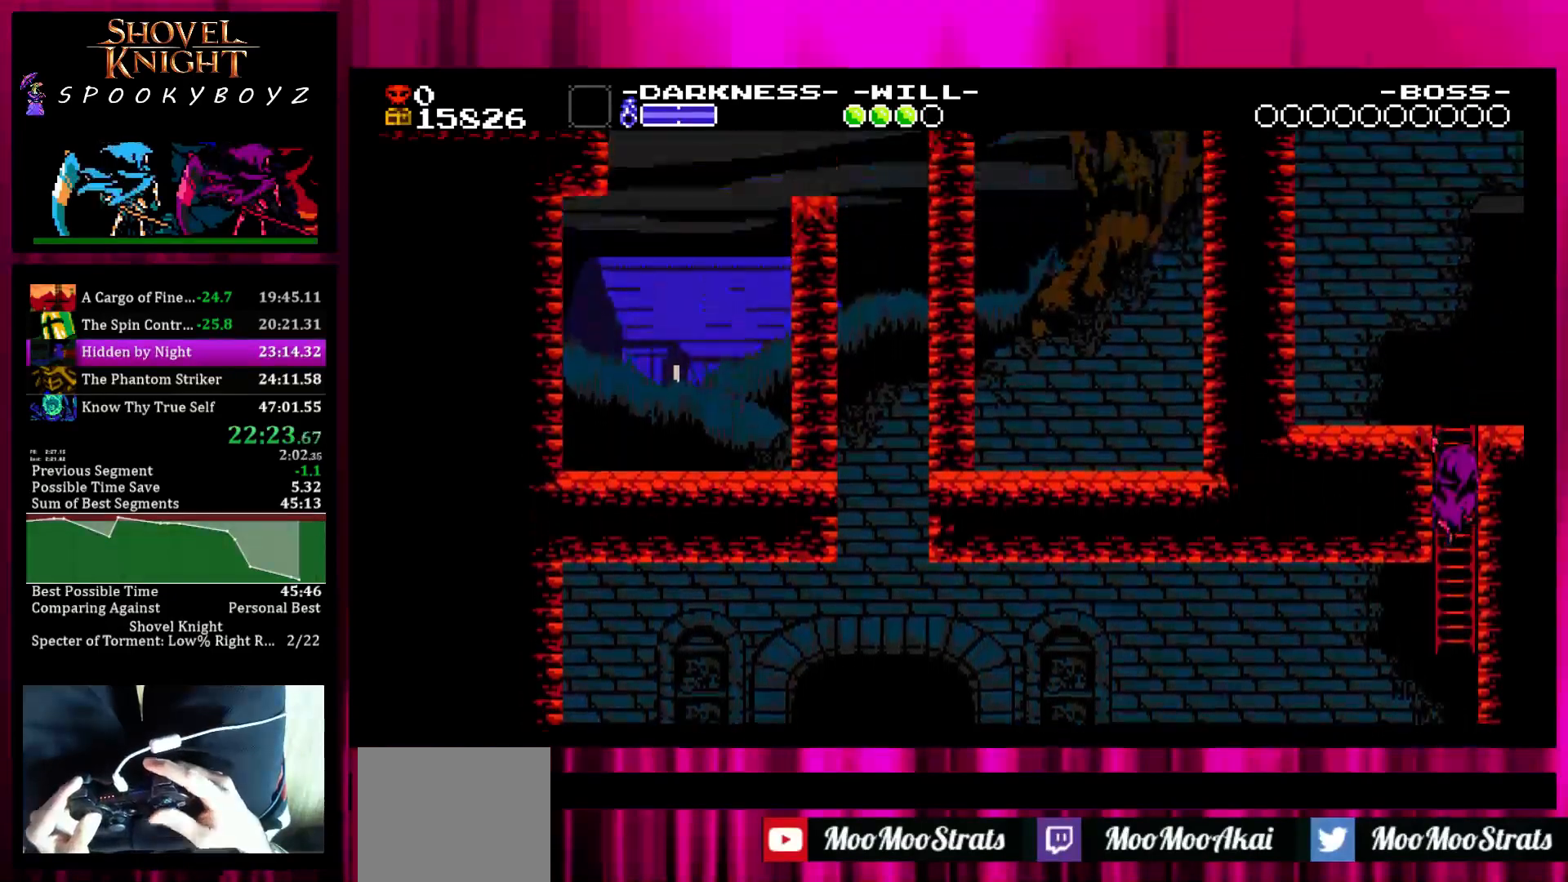
{"buttons": ["SQUARE"], "left_stick": "up-right", "right_stick": "center", "events": [[33, "SQUARE", "down"], [133, "SQUARE", "up"], [183, "SQUARE", "down"], [283, "SQUARE", "up"], [333, "SQUARE", "down"]]}
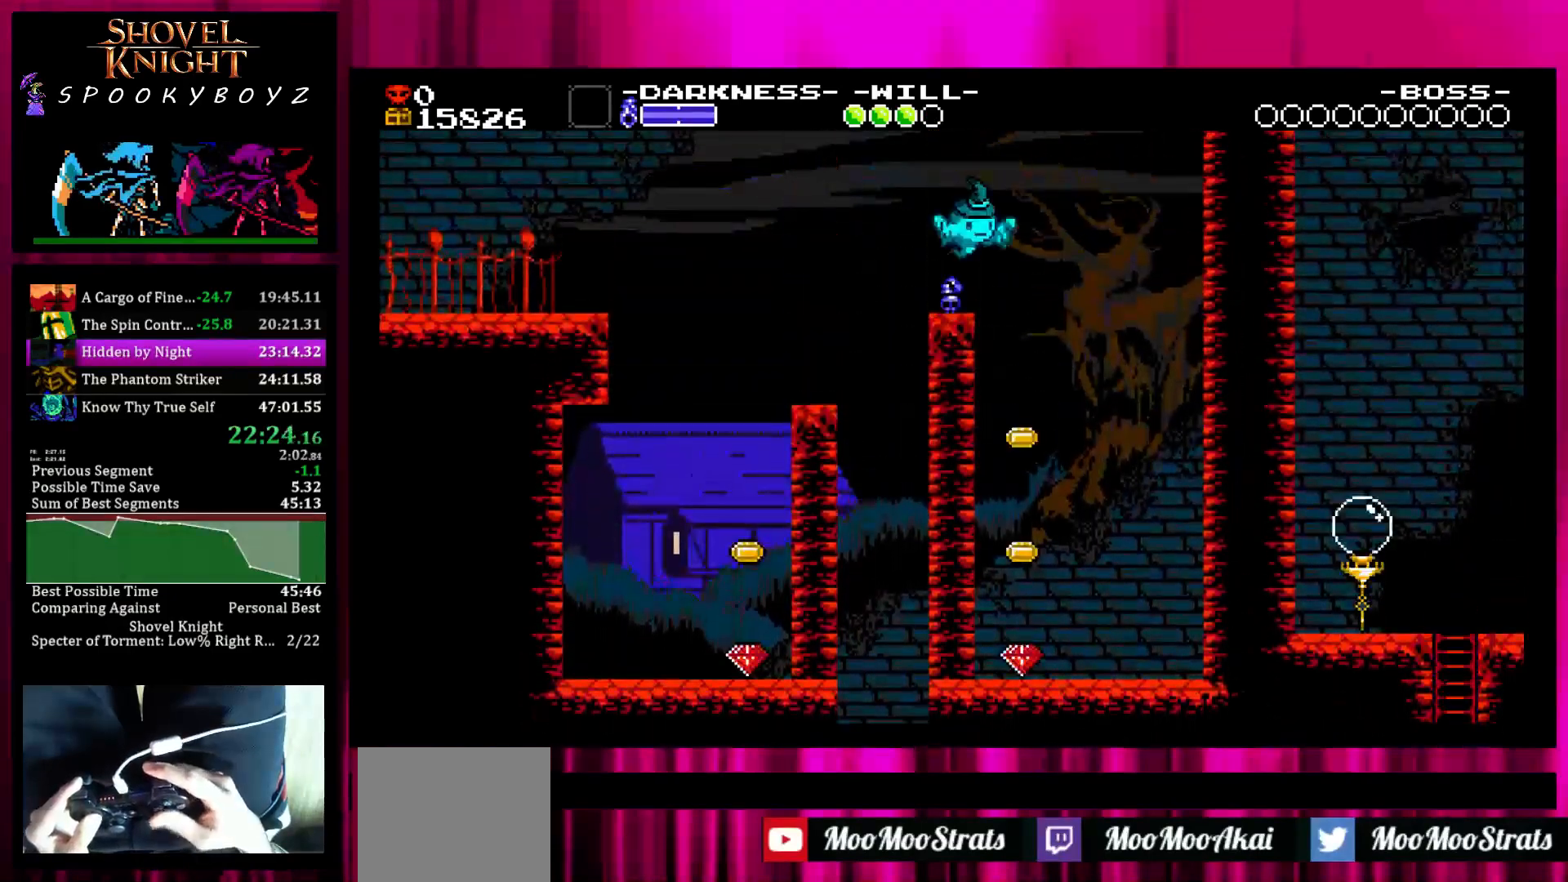
{"buttons": [], "left_stick": "up-right", "right_stick": "center", "events": [[83, "SQUARE", "up"], [133, "SQUARE", "down"], [183, "SQUARE", "up"], [283, "SQUARE", "down"], [333, "SQUARE", "up"]]}
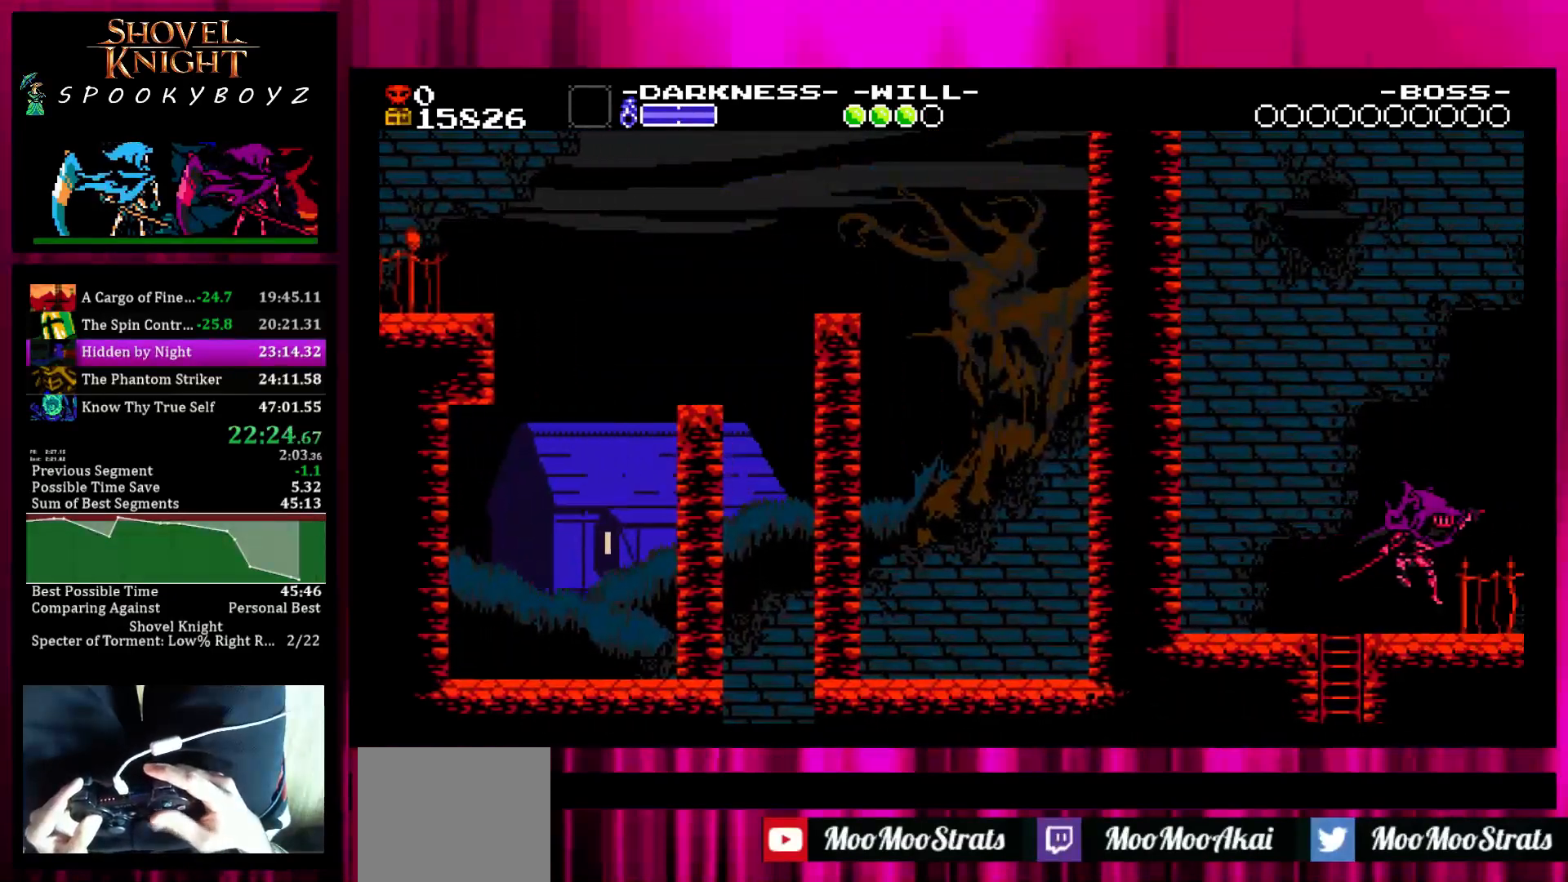
{"buttons": [], "left_stick": "right", "right_stick": "center", "events": [[33, "left_stick", "right"]]}